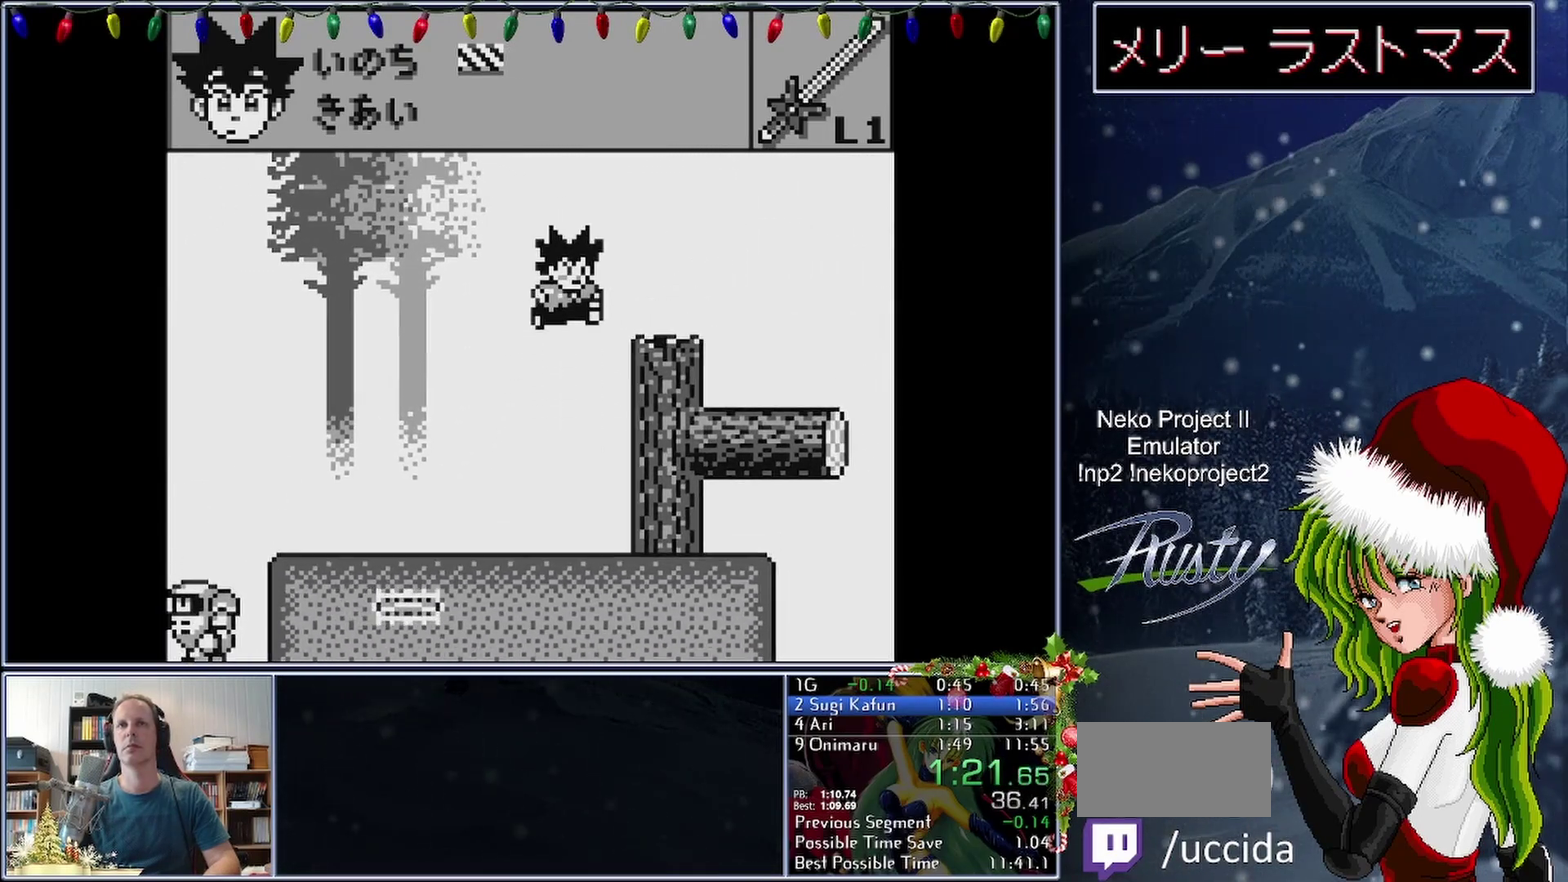
Gameplay with a controller (Nintendo layout); each line is a JSON object with the inputs held at the frame after it. "events" lists button and stick changes between this image and that frame as [ms after this image, input, new state], when the widget could be followed in between. Not read: A HOME L1 L3 R1 R3 left_stick right_stick.
{"buttons": ["DPAD_RIGHT"], "events": []}
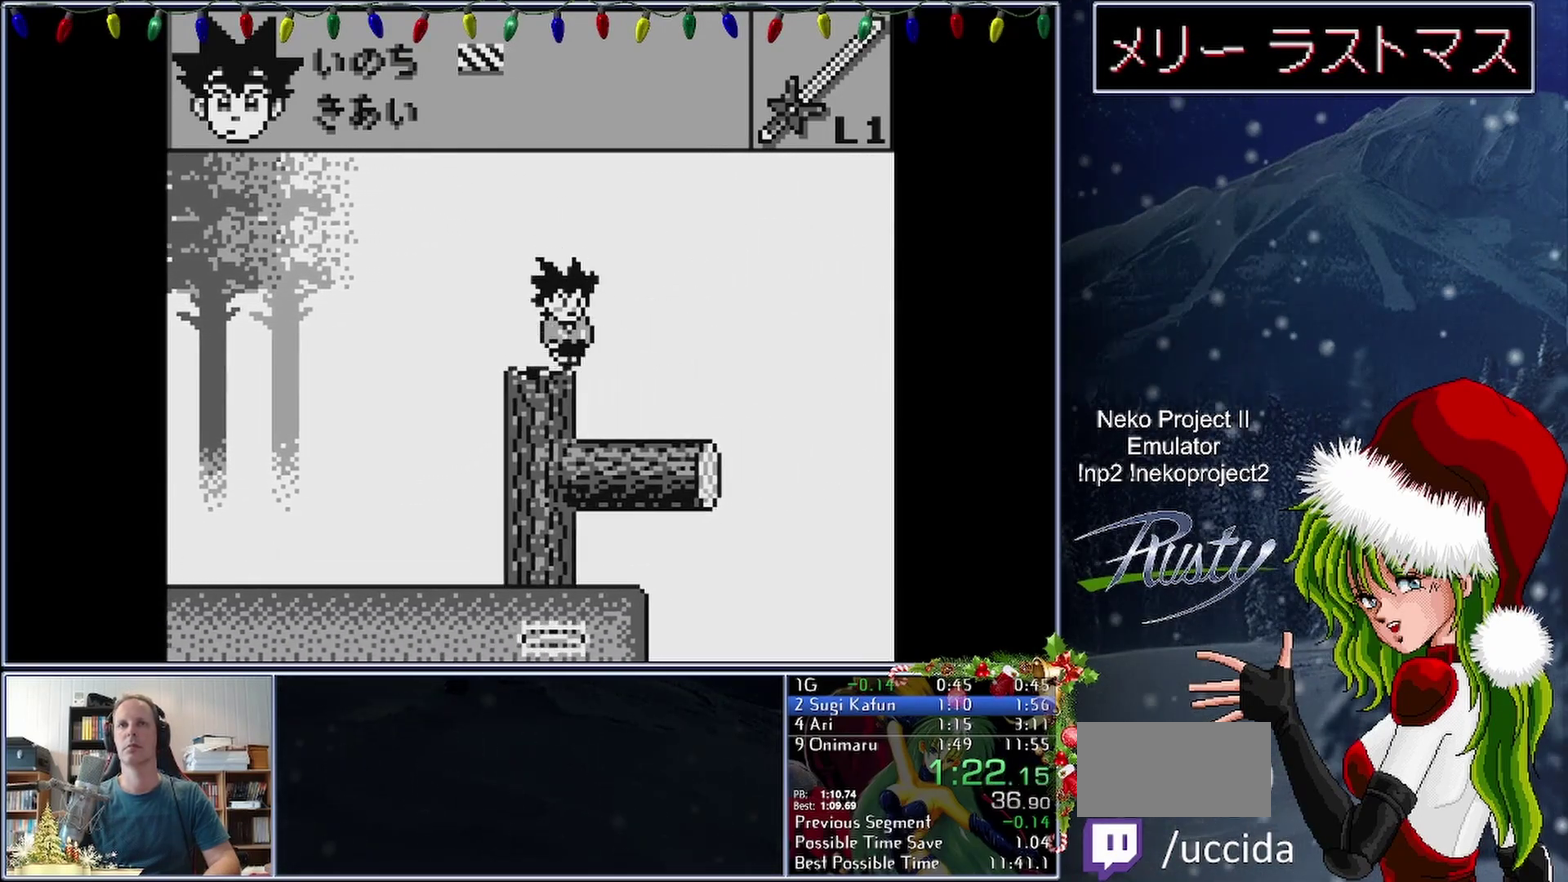
{"buttons": ["DPAD_RIGHT"], "events": []}
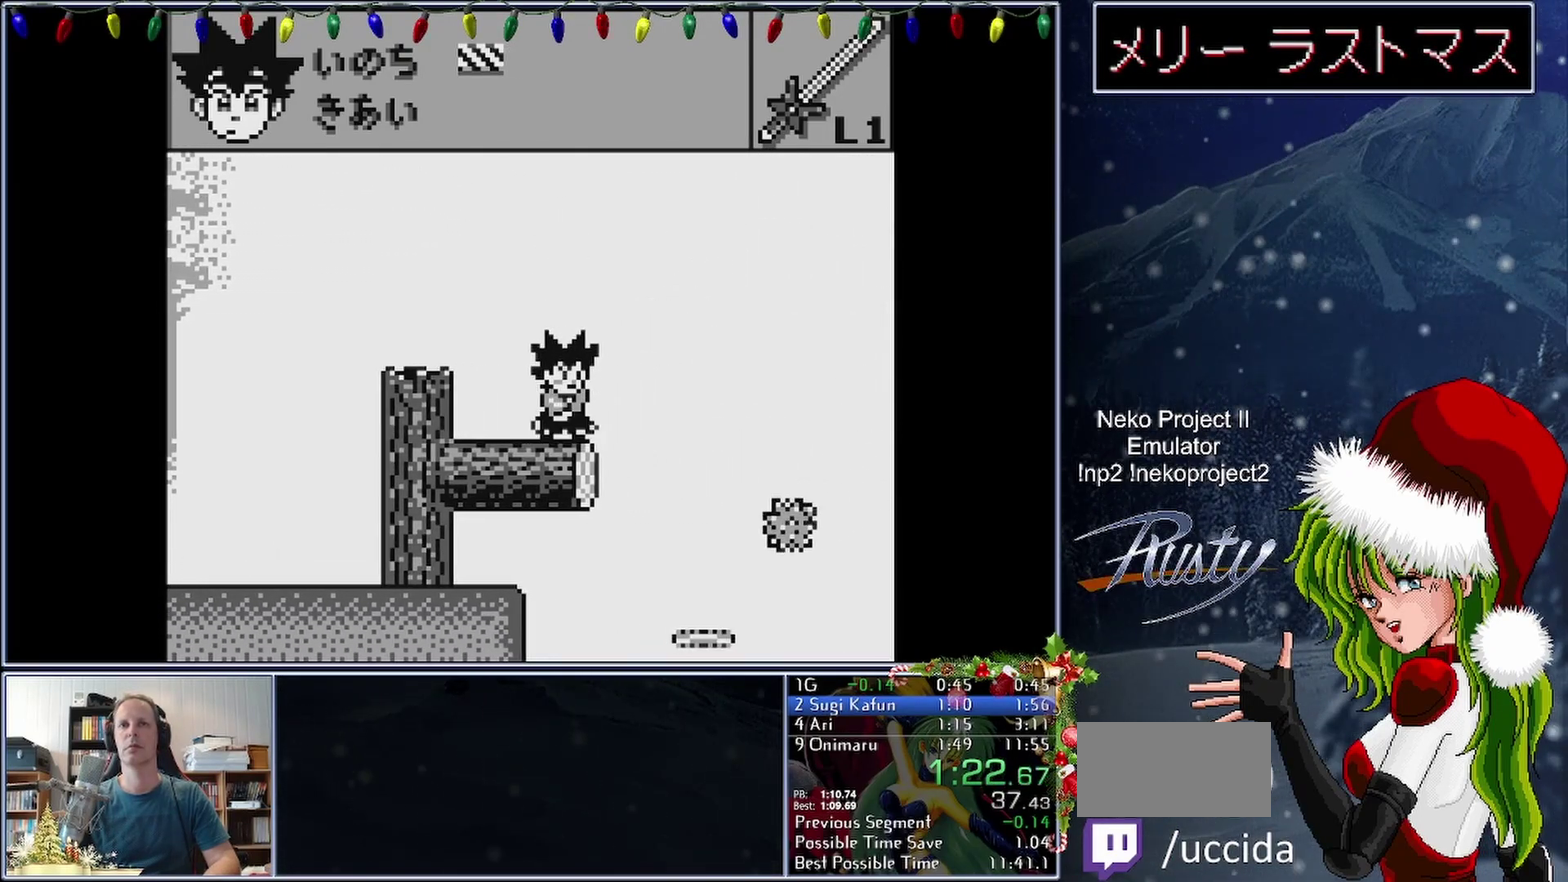
{"buttons": ["B", "DPAD_RIGHT"], "events": [[233, "B", "down"]]}
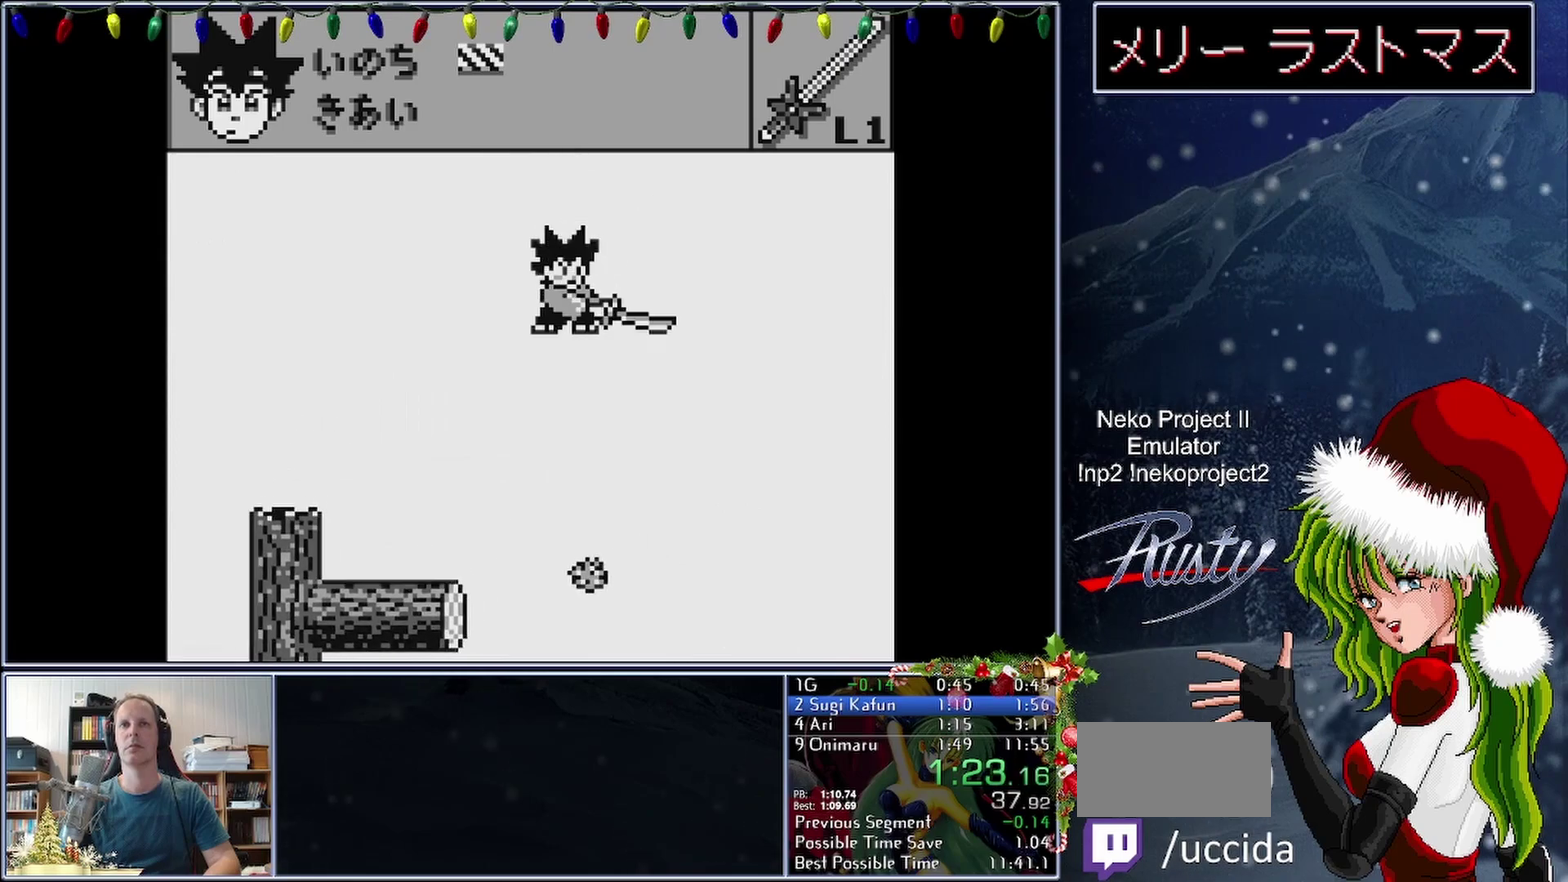
{"buttons": ["DPAD_RIGHT"], "events": [[33, "B", "up"]]}
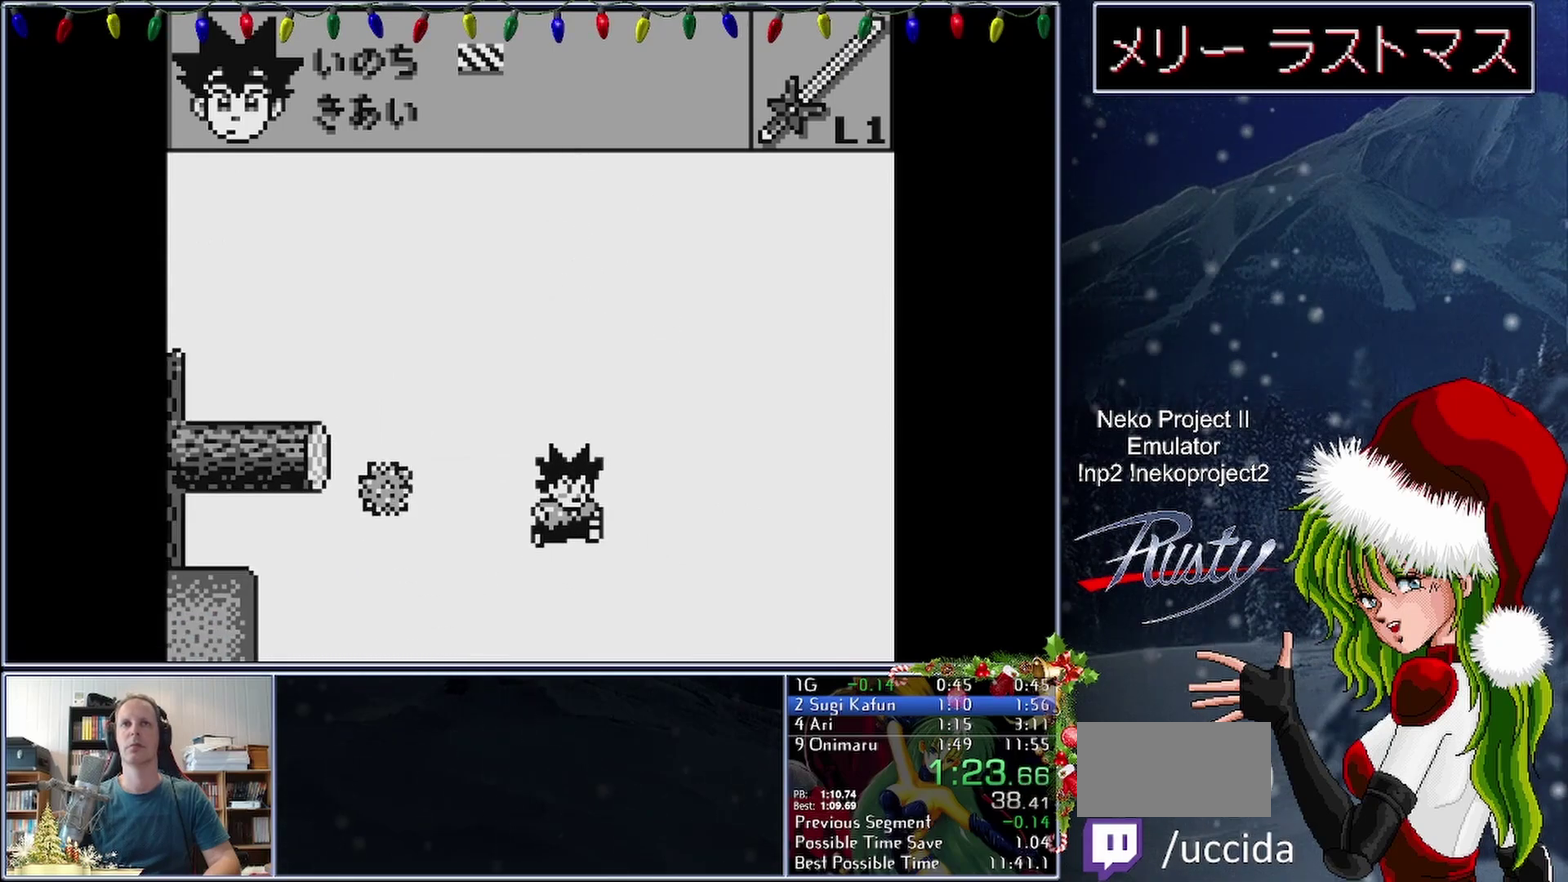
{"buttons": ["DPAD_RIGHT"], "events": []}
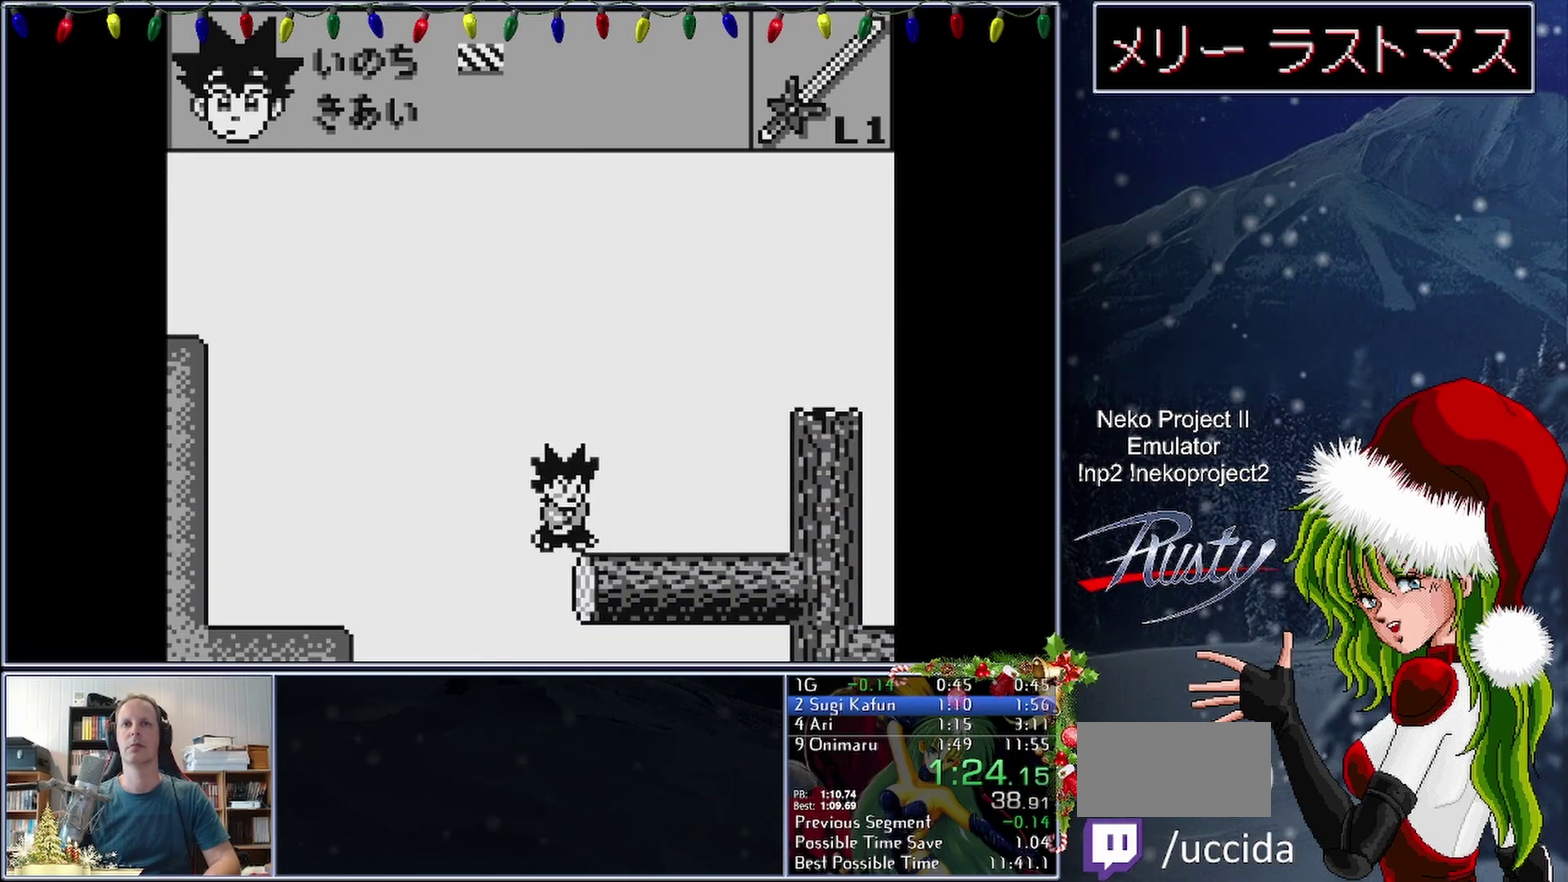
{"buttons": ["DPAD_RIGHT"], "events": []}
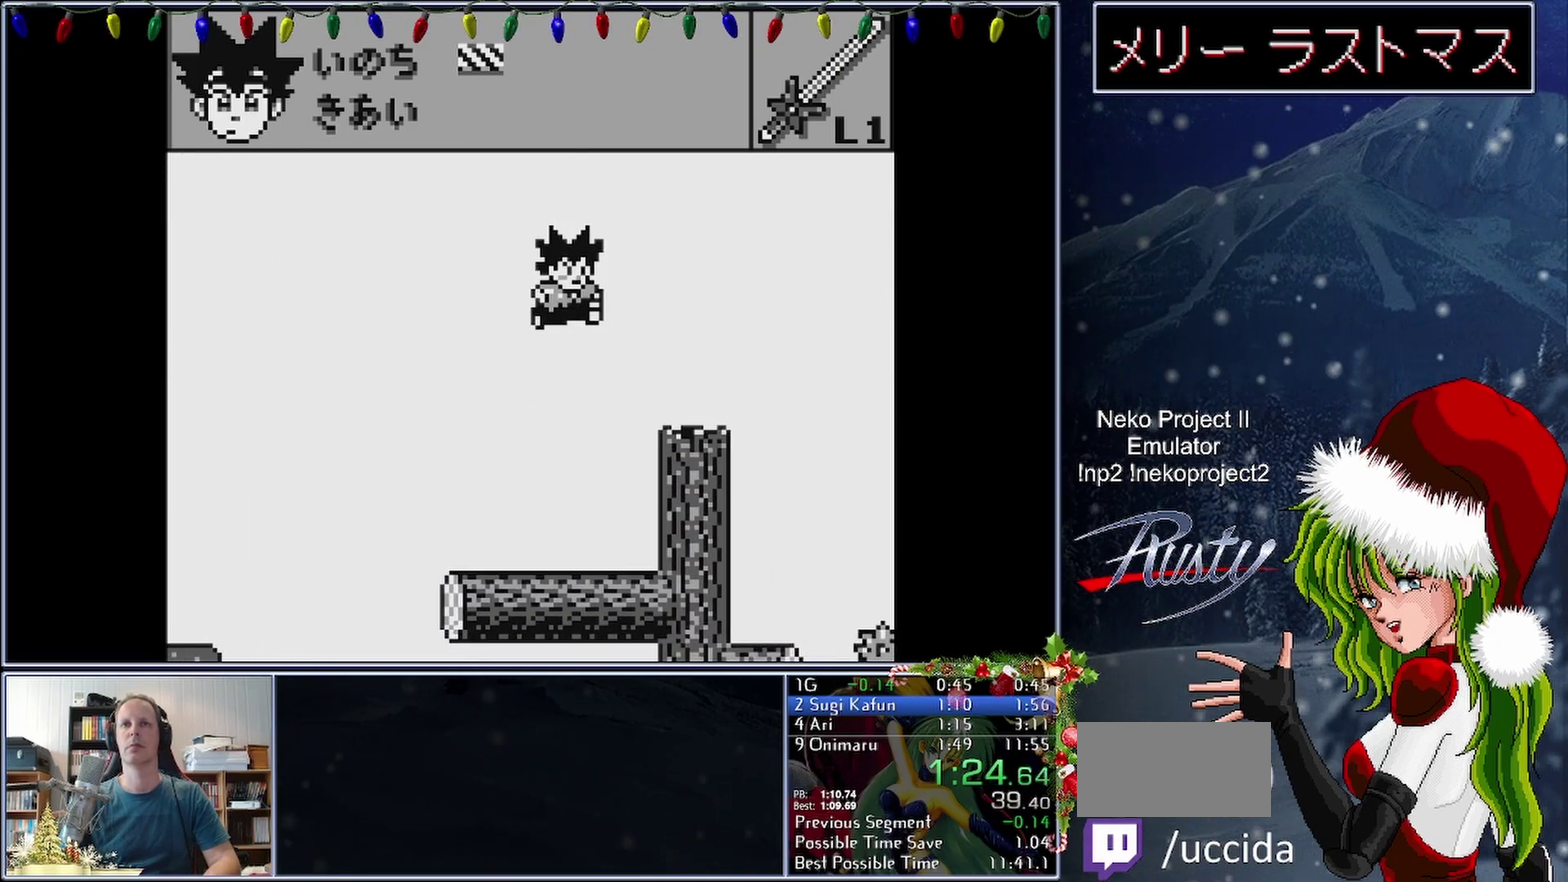
{"buttons": ["DPAD_RIGHT"], "events": []}
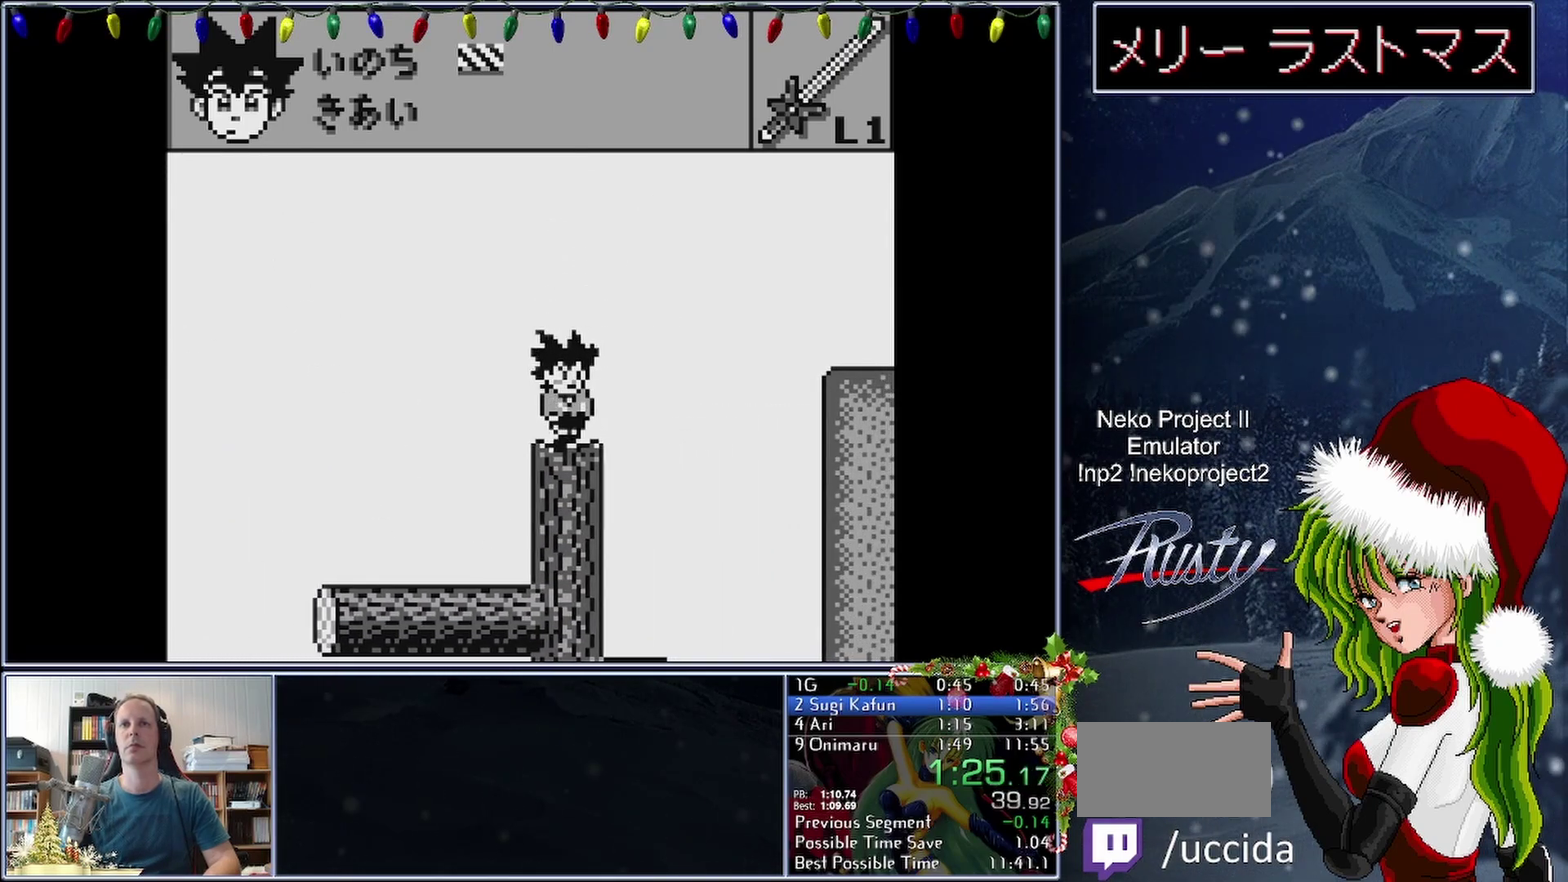
{"buttons": ["DPAD_RIGHT"], "events": []}
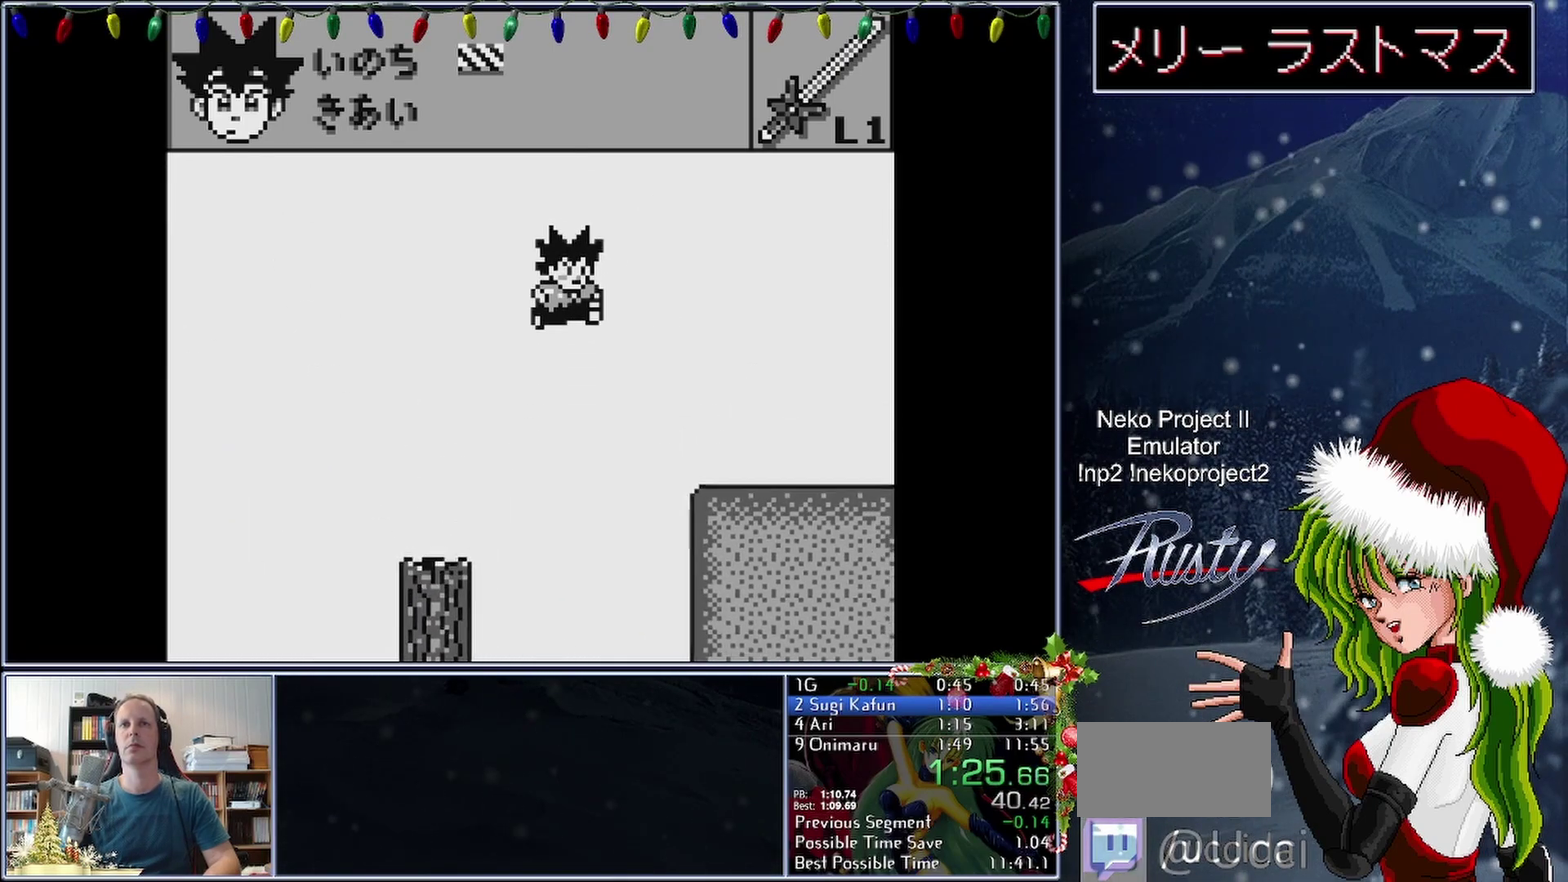
{"buttons": ["DPAD_RIGHT"], "events": []}
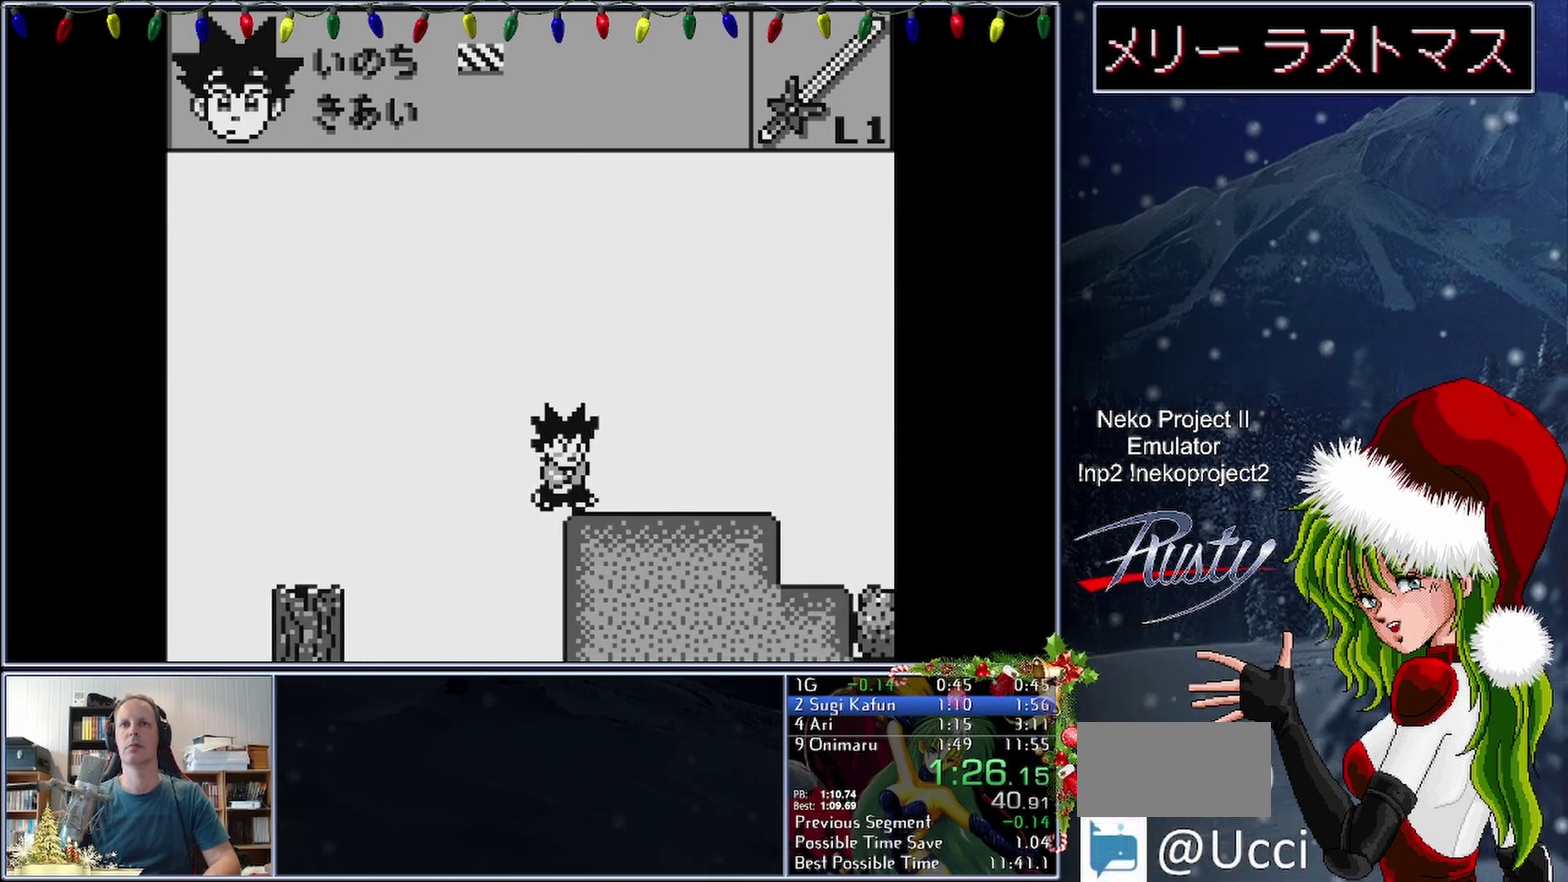
{"buttons": ["DPAD_RIGHT"], "events": []}
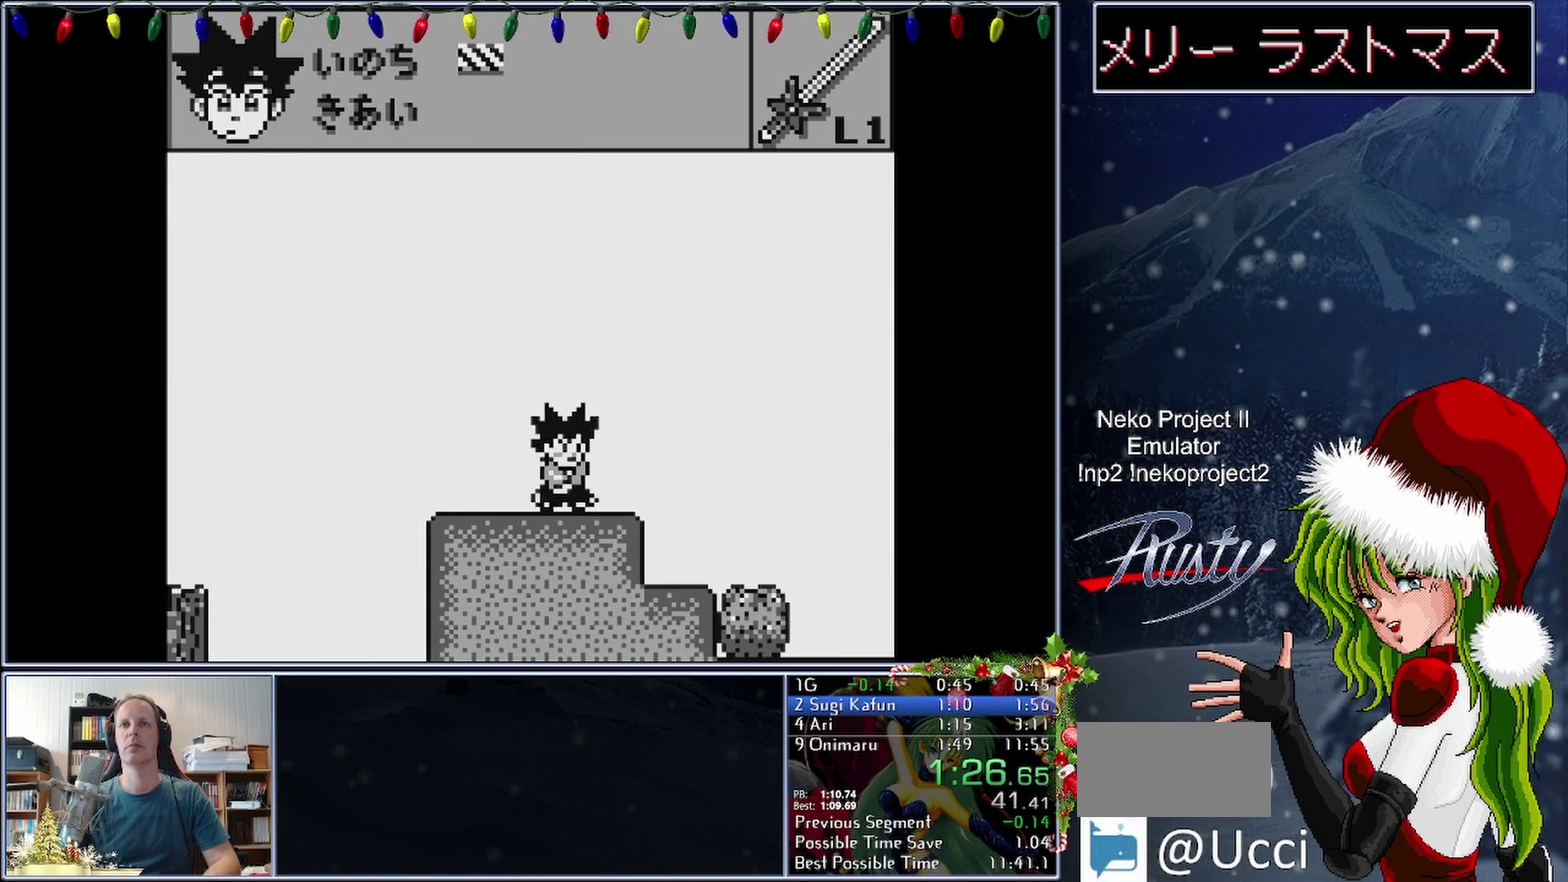
{"buttons": ["DPAD_RIGHT"], "events": []}
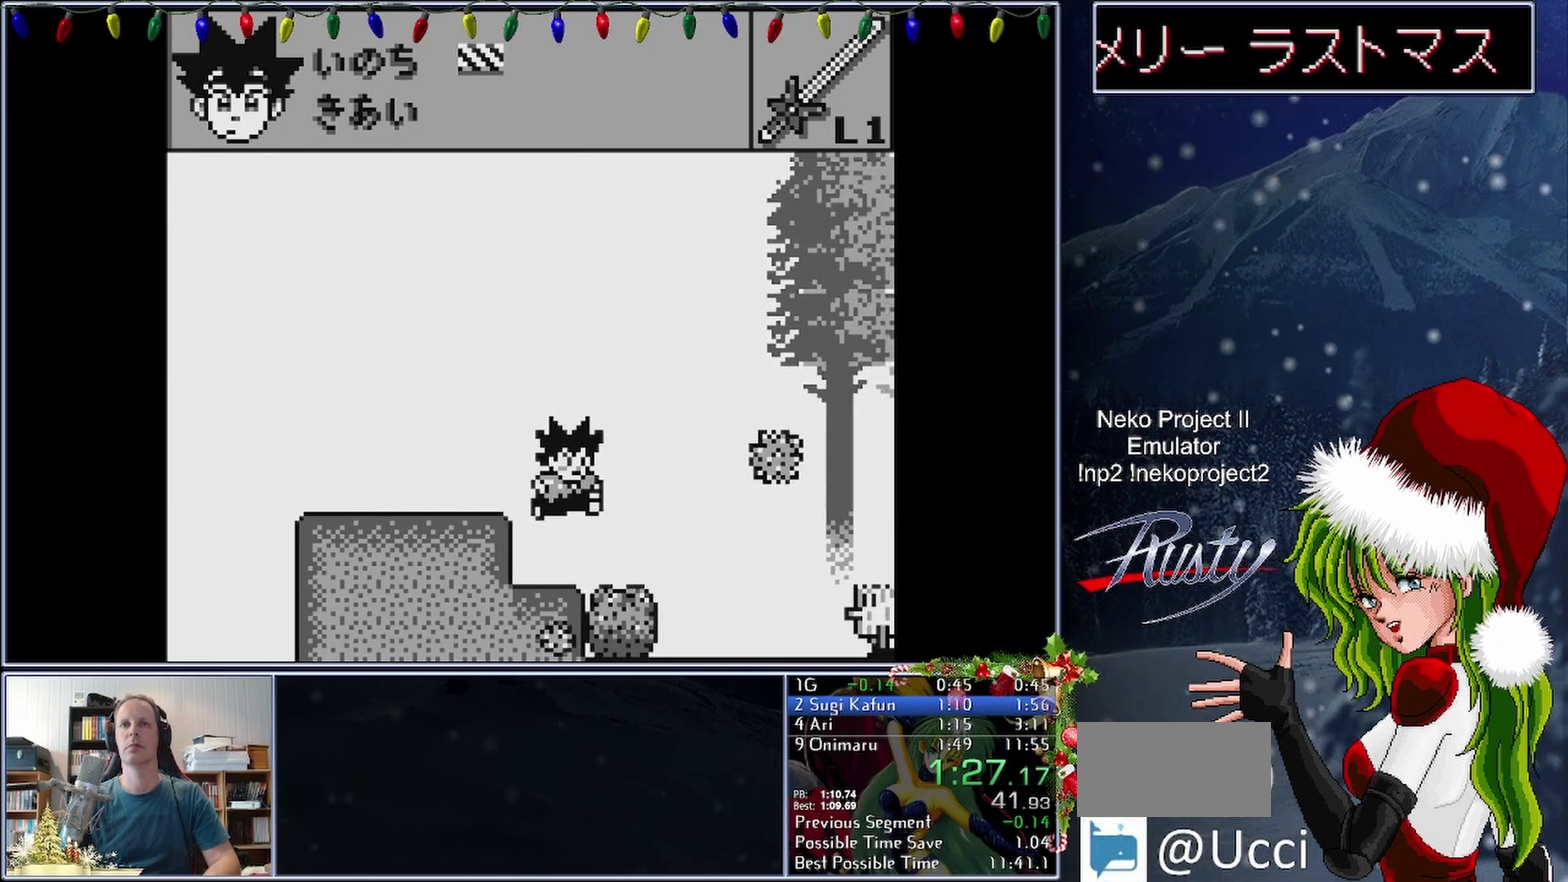
{"buttons": ["DPAD_RIGHT"], "events": []}
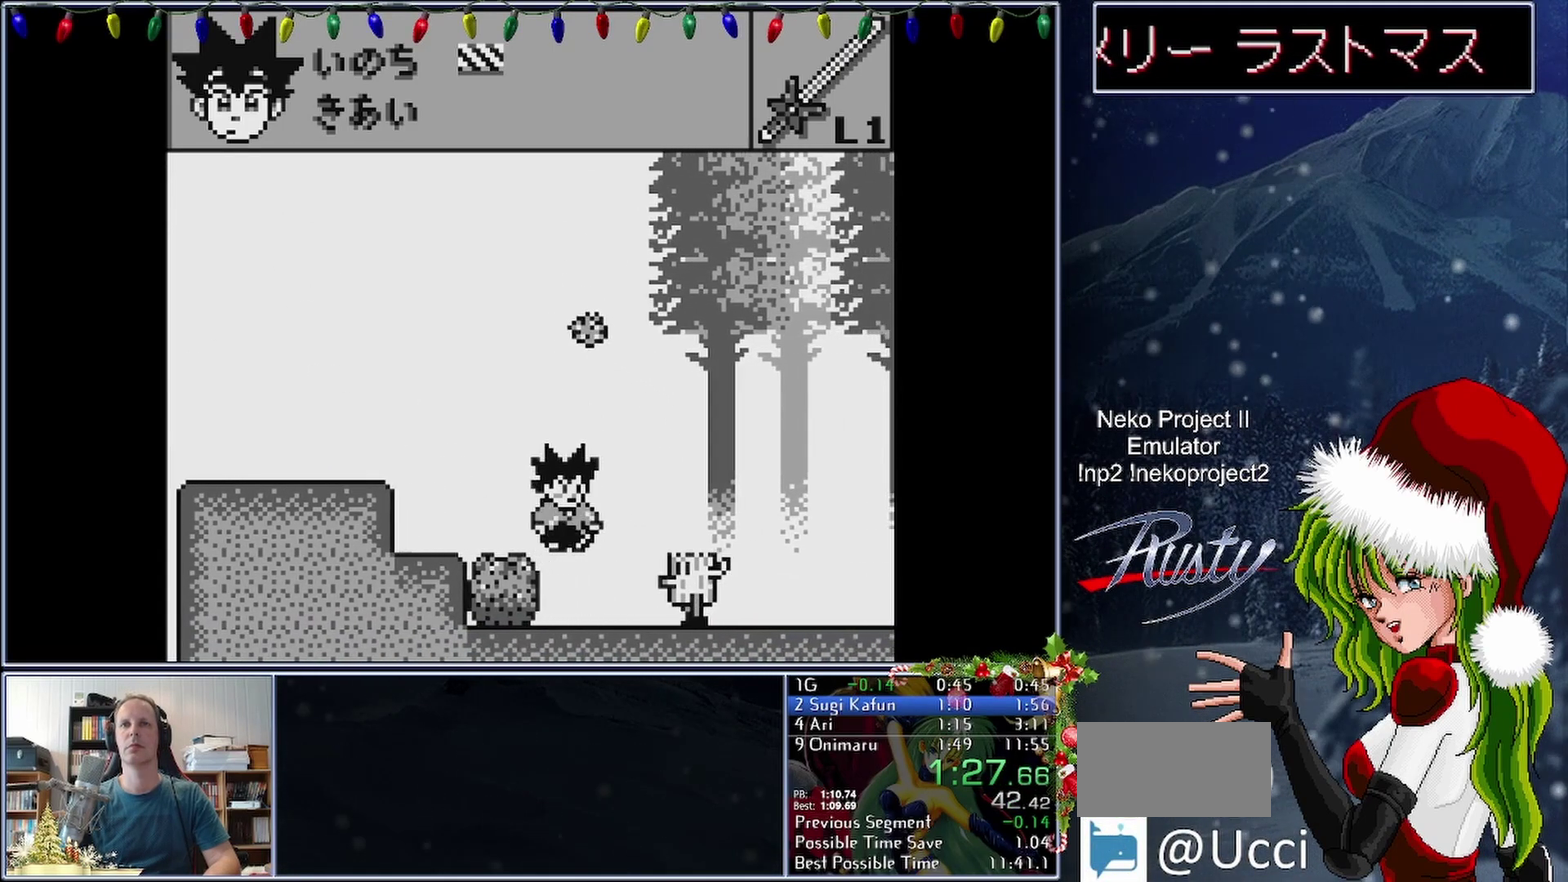
{"buttons": ["DPAD_RIGHT"], "events": [[50, "B", "down"], [350, "B", "up"]]}
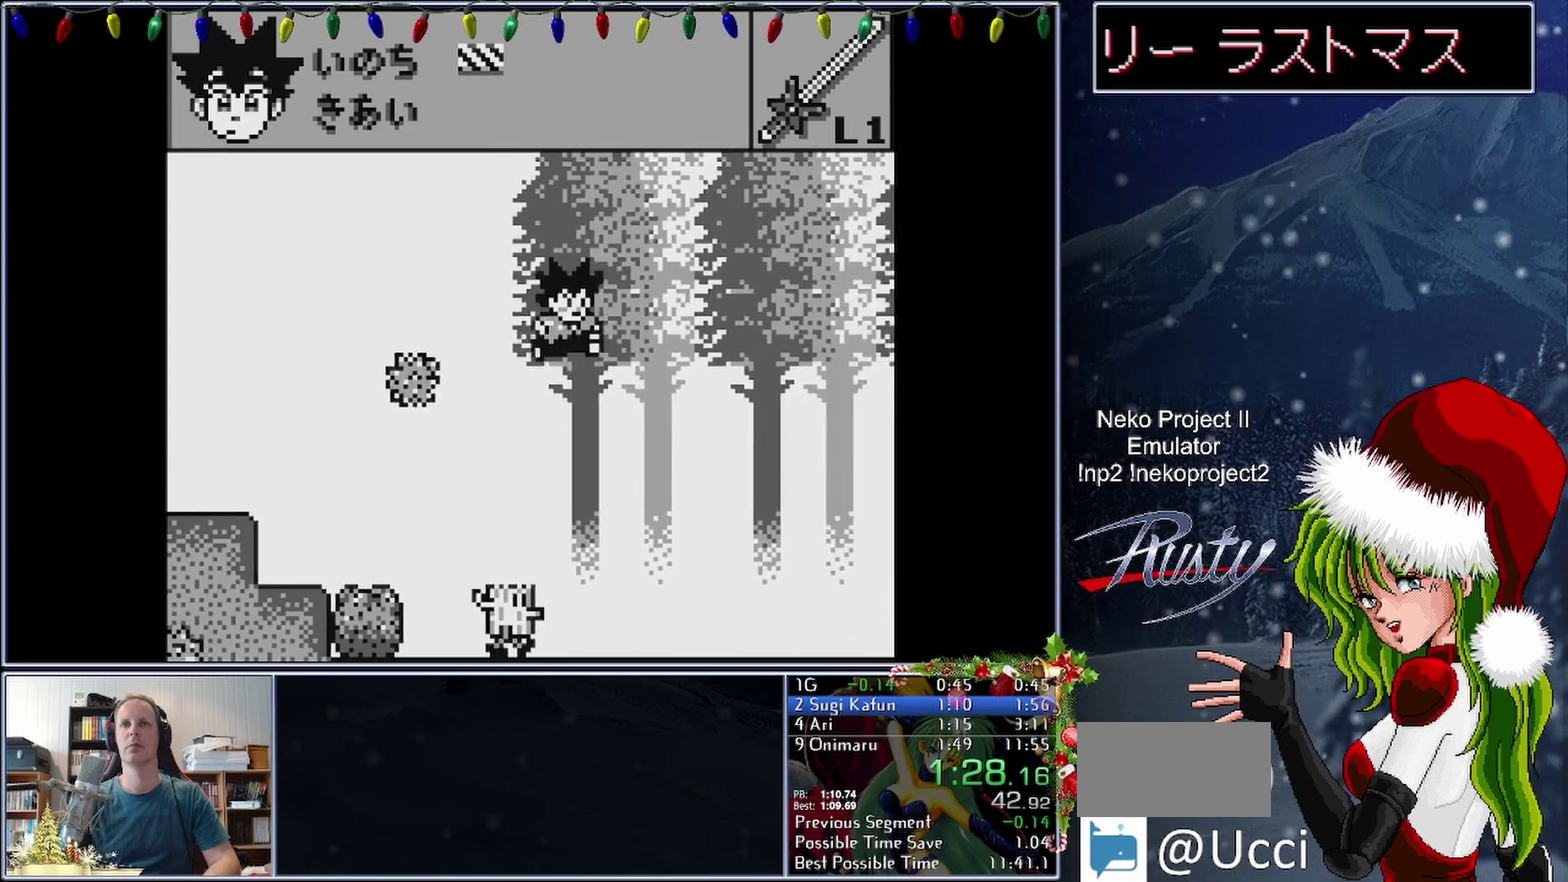
{"buttons": ["DPAD_RIGHT"], "events": []}
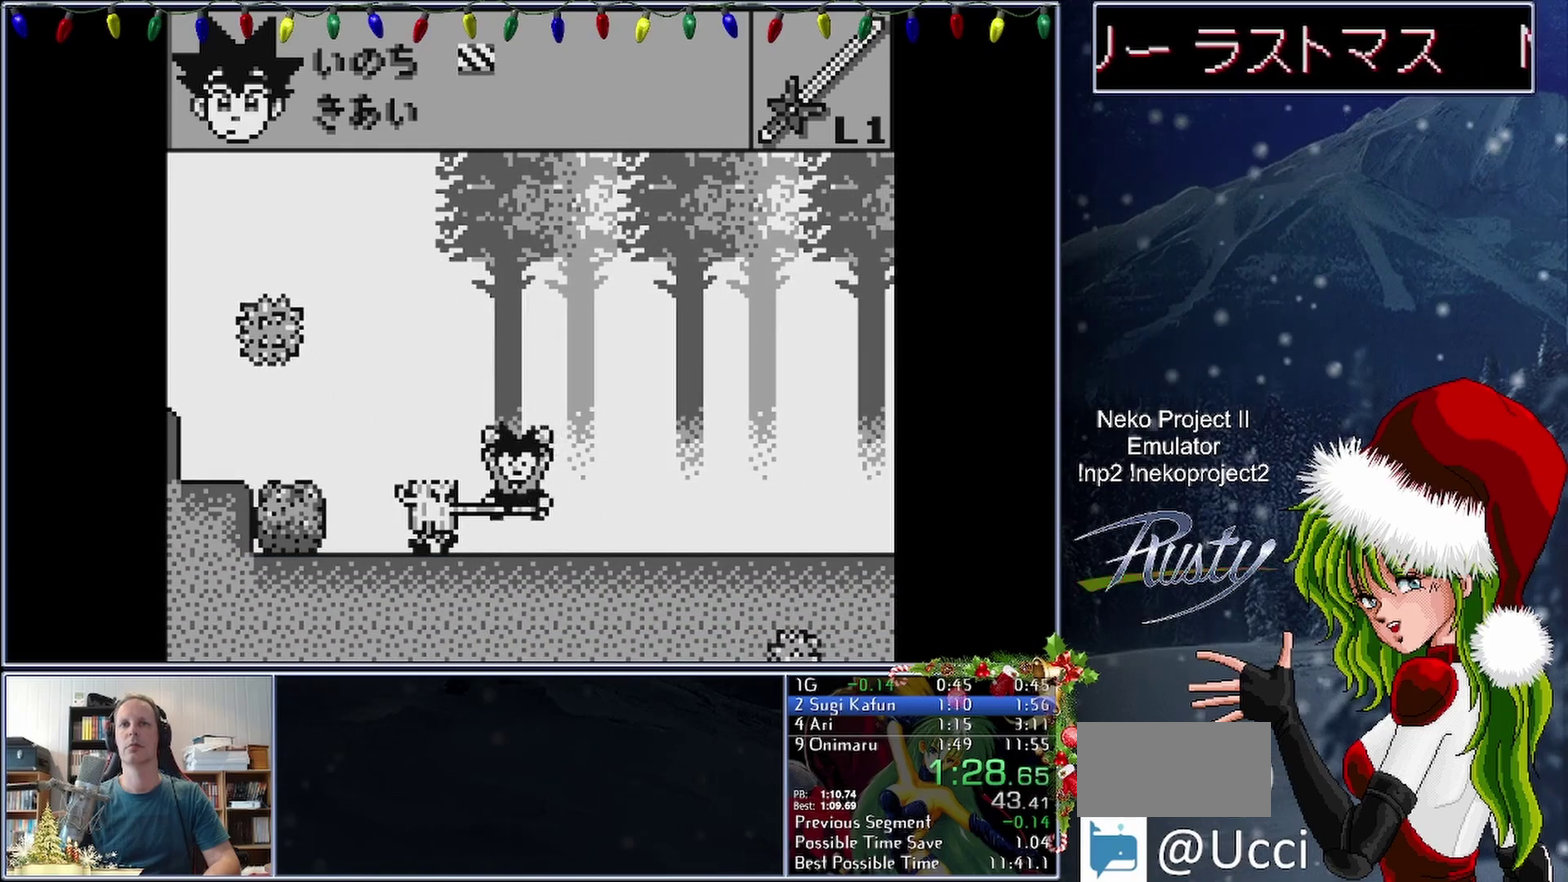
{"buttons": ["DPAD_RIGHT"], "events": []}
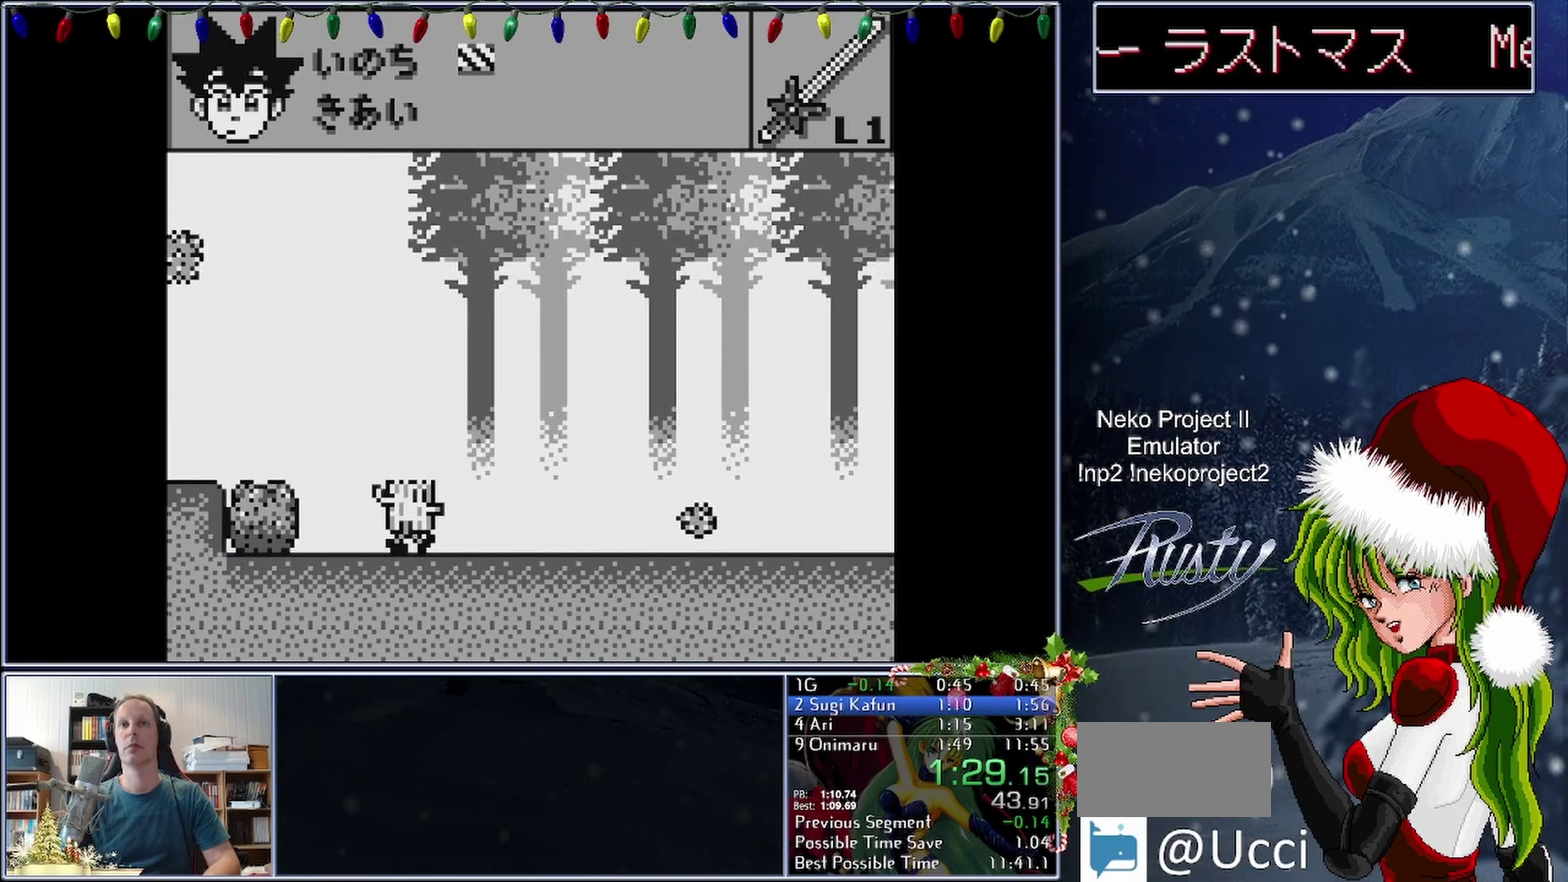
{"buttons": ["DPAD_RIGHT"], "events": []}
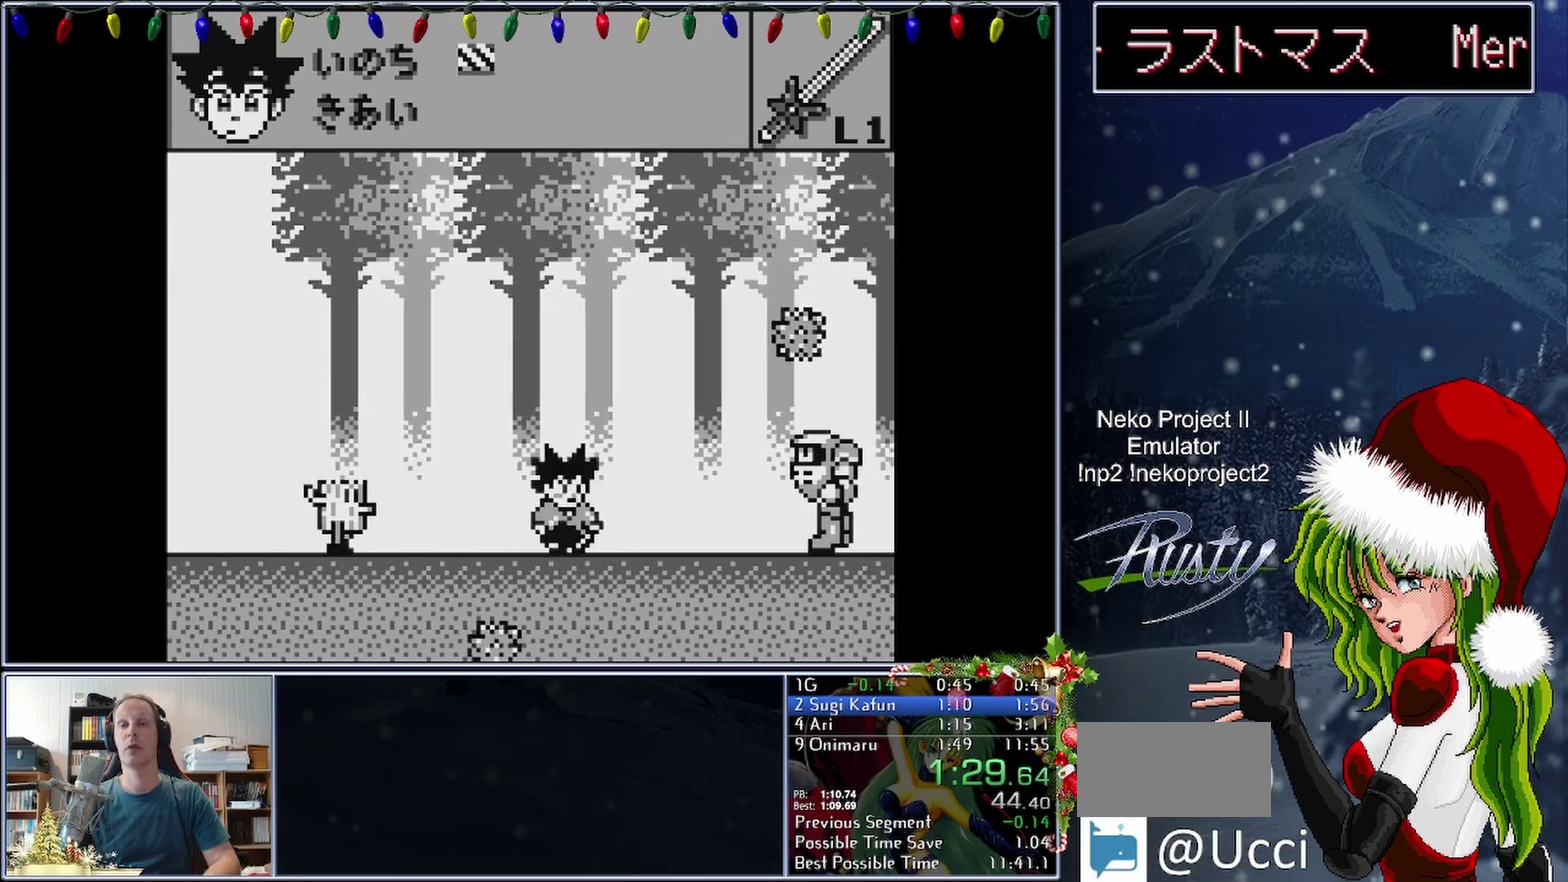
{"buttons": ["B", "DPAD_RIGHT"], "events": [[233, "B", "down"]]}
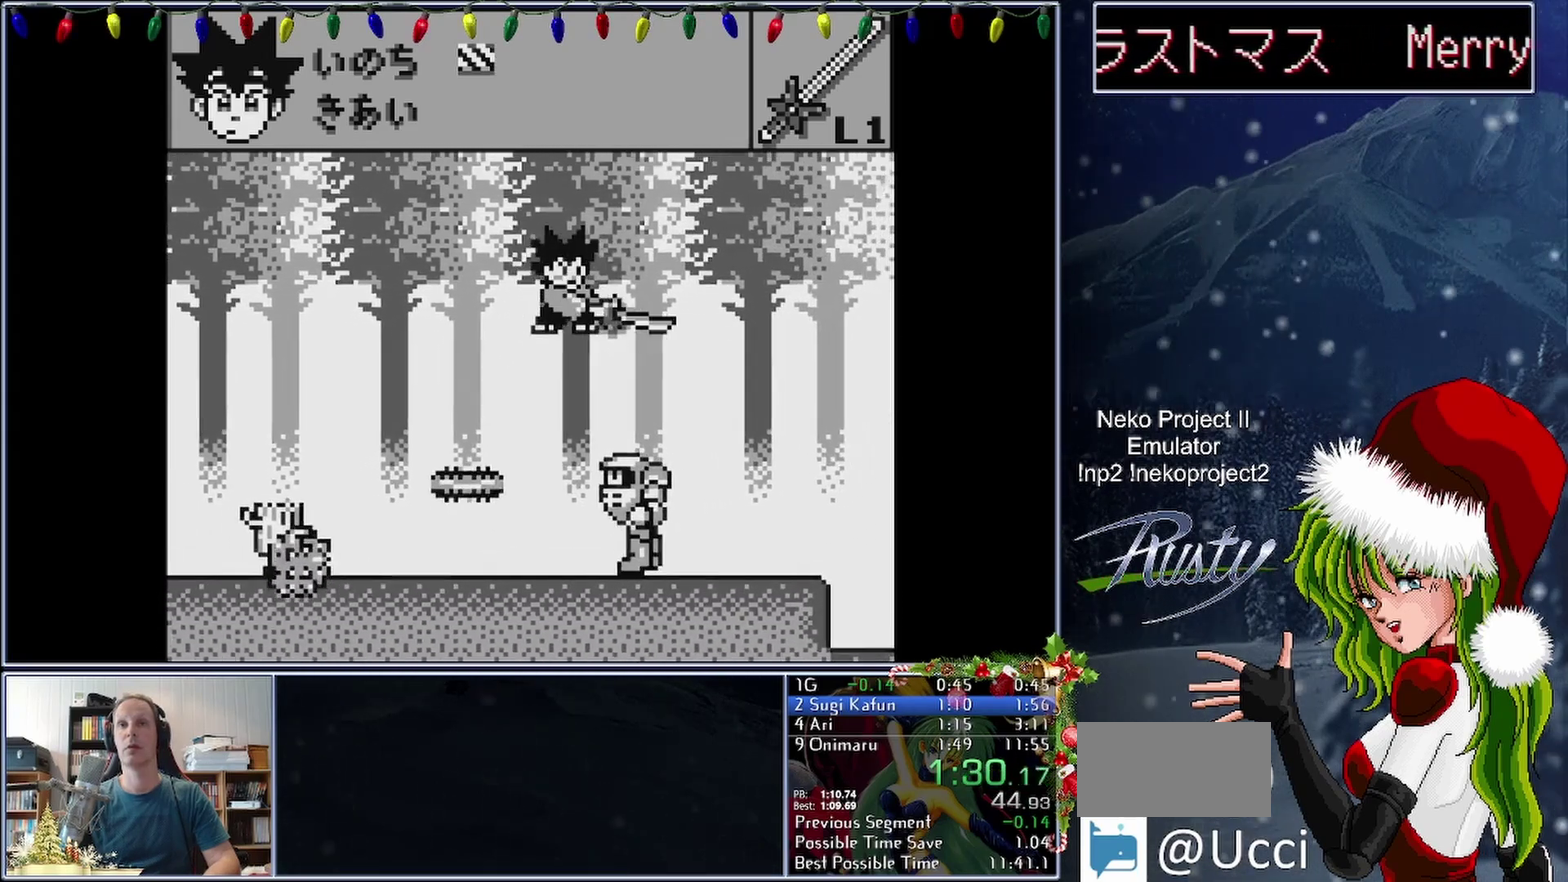
{"buttons": ["DPAD_RIGHT"], "events": [[200, "DPAD_LEFT", "down"], [200, "DPAD_RIGHT", "up"], [233, "B", "up"], [317, "DPAD_LEFT", "up"], [333, "DPAD_RIGHT", "down"]]}
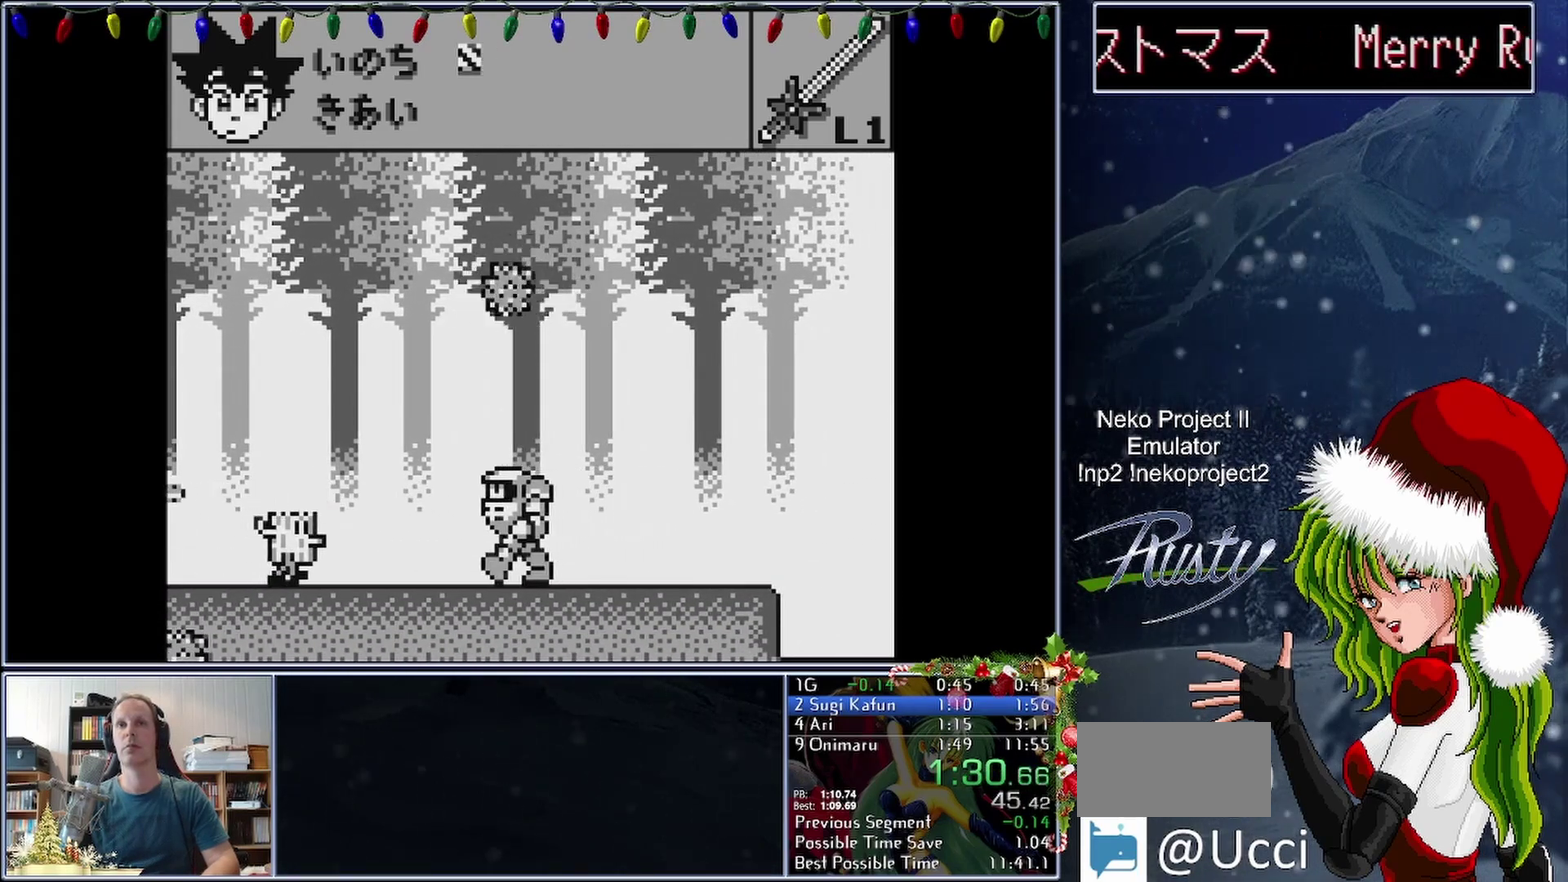
{"buttons": ["DPAD_RIGHT"], "events": []}
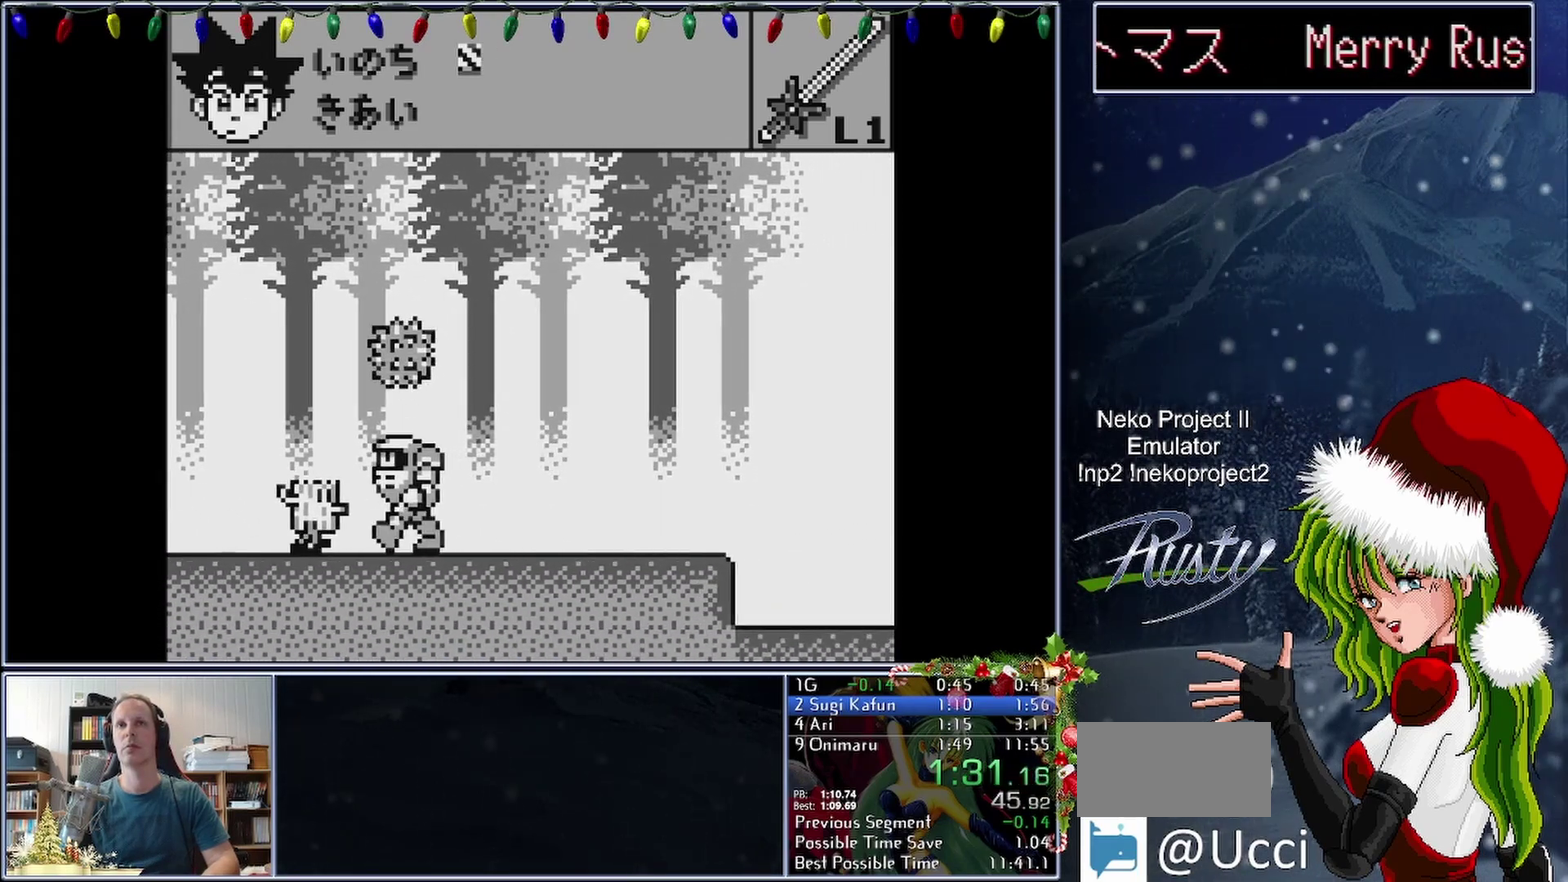
{"buttons": ["DPAD_RIGHT"], "events": []}
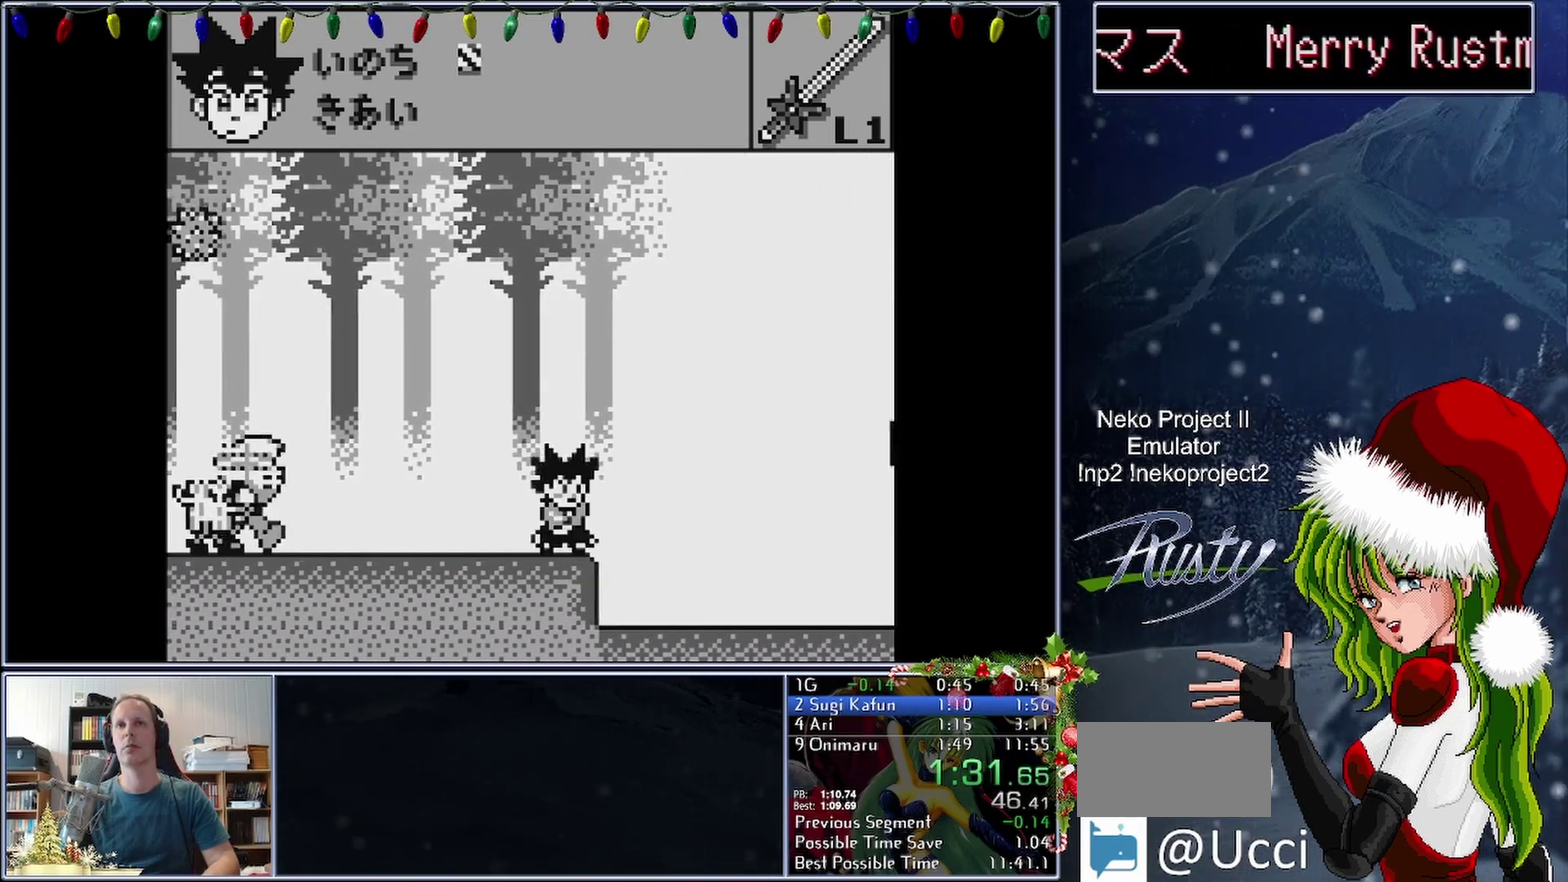
{"buttons": ["DPAD_RIGHT"], "events": []}
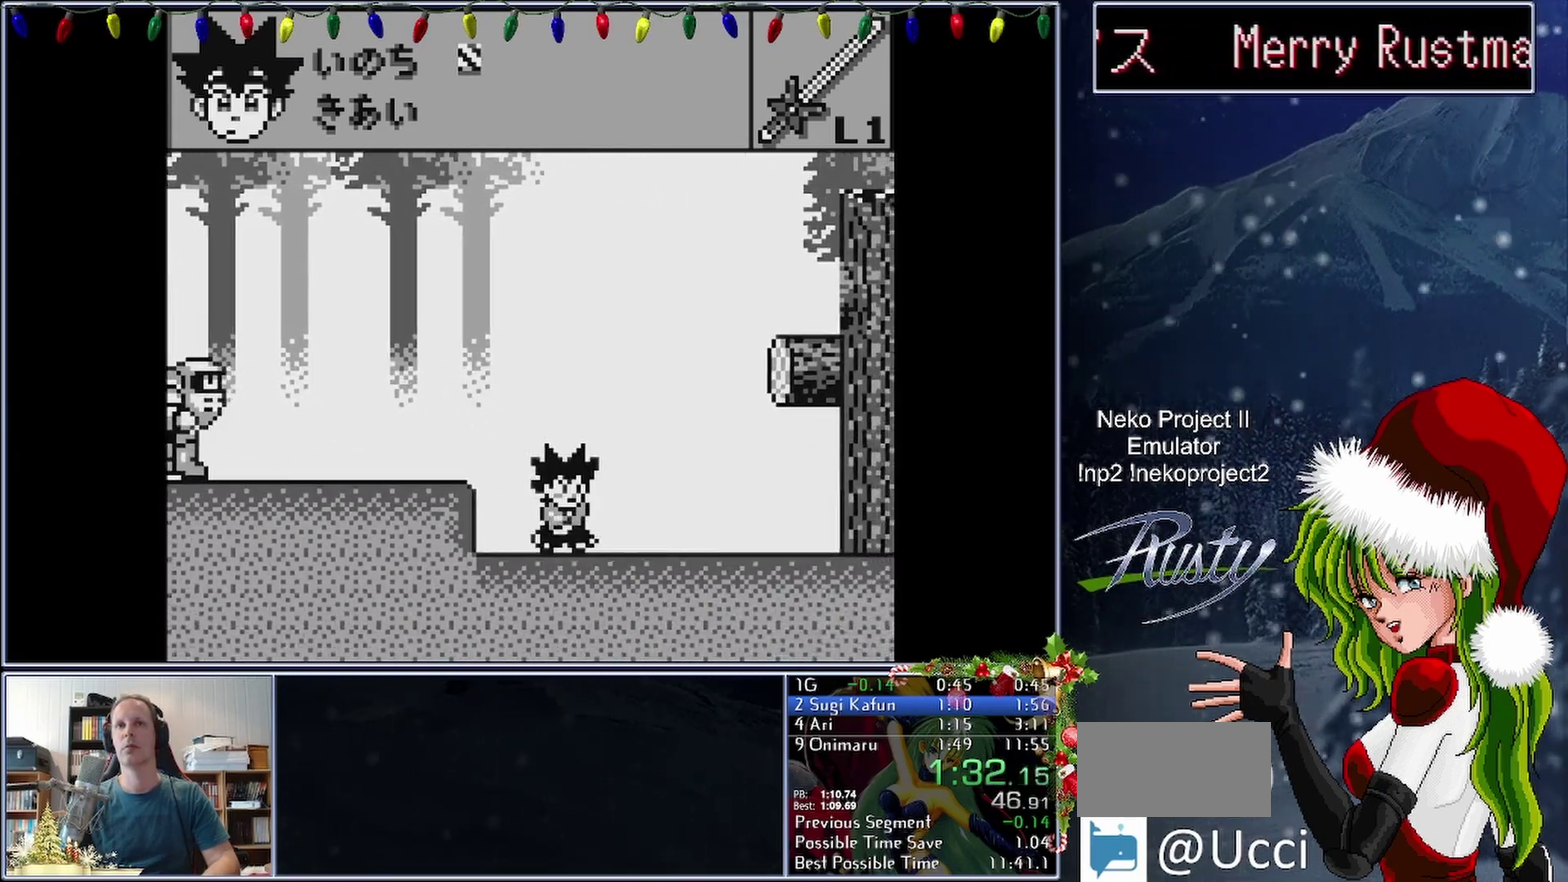
{"buttons": ["DPAD_RIGHT"], "events": []}
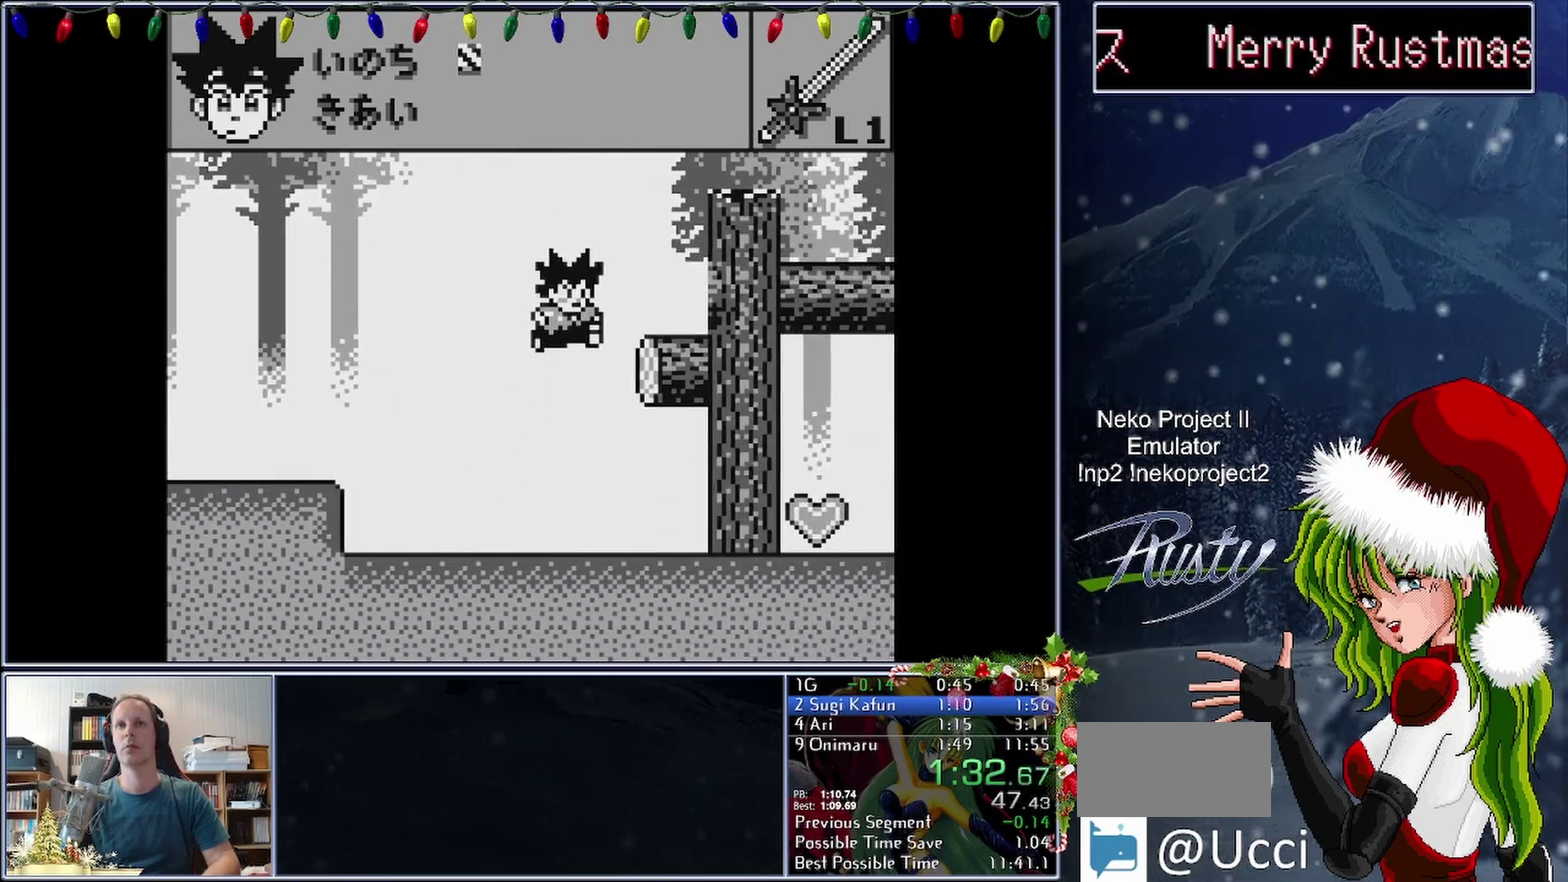
{"buttons": ["DPAD_RIGHT"], "events": []}
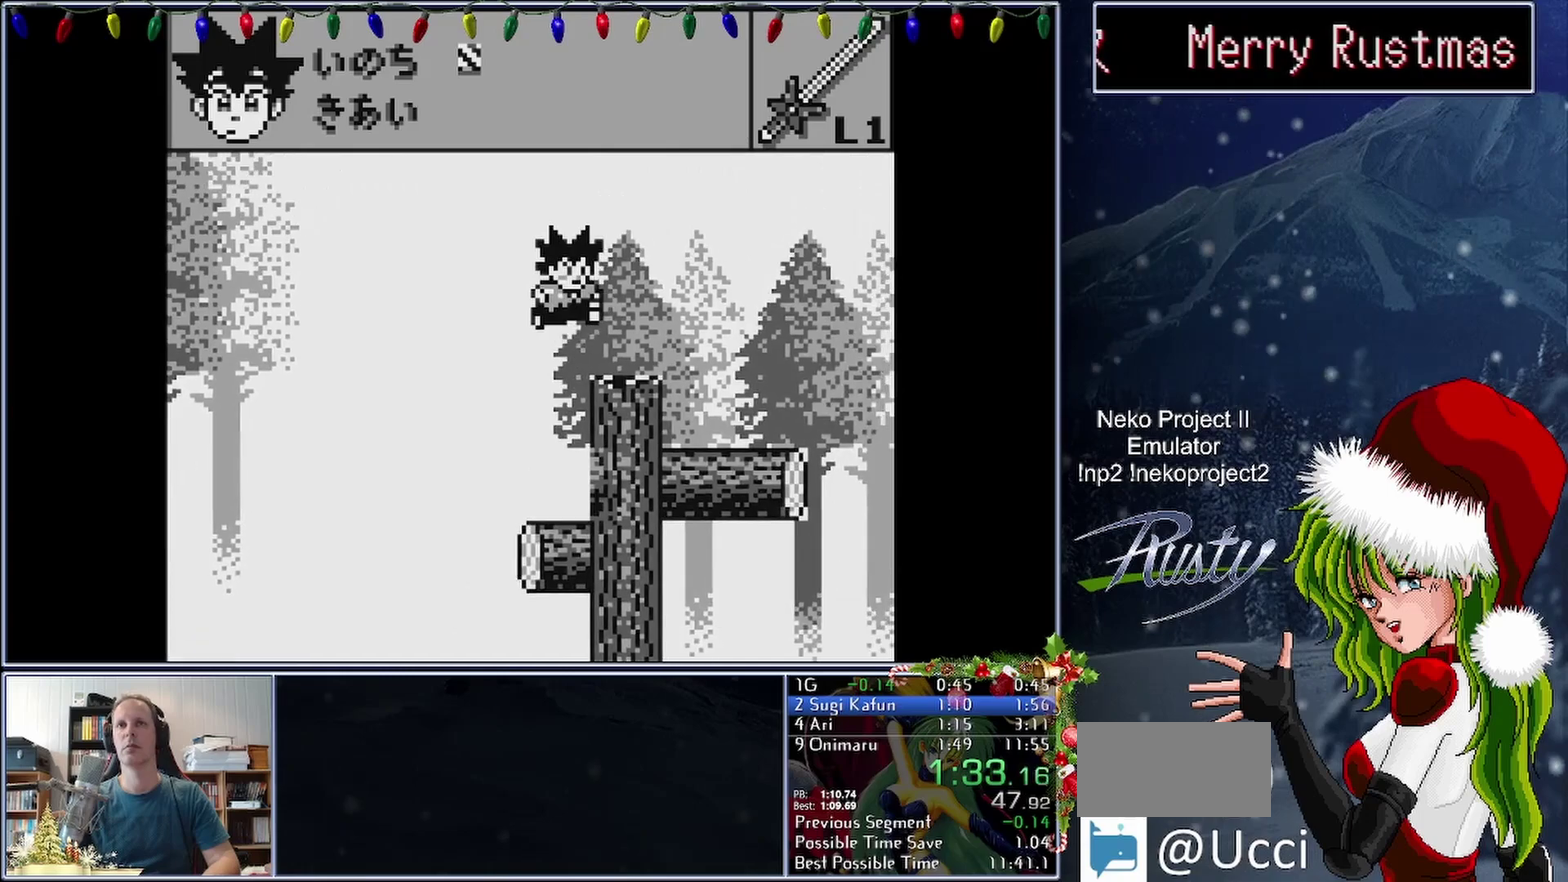
{"buttons": ["DPAD_RIGHT"], "events": []}
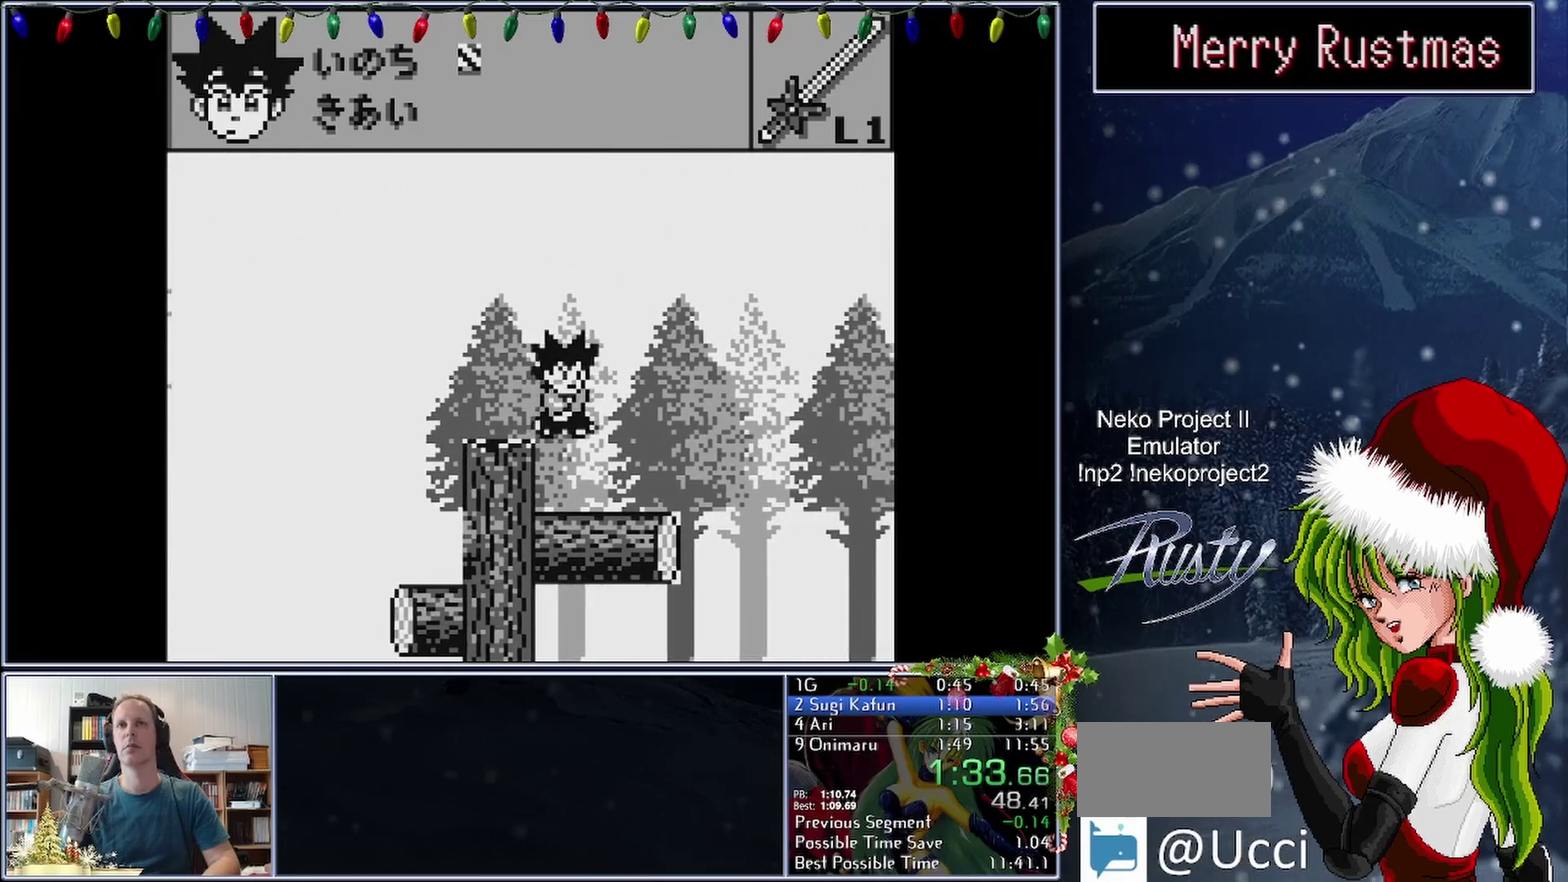
{"buttons": ["DPAD_RIGHT"], "events": []}
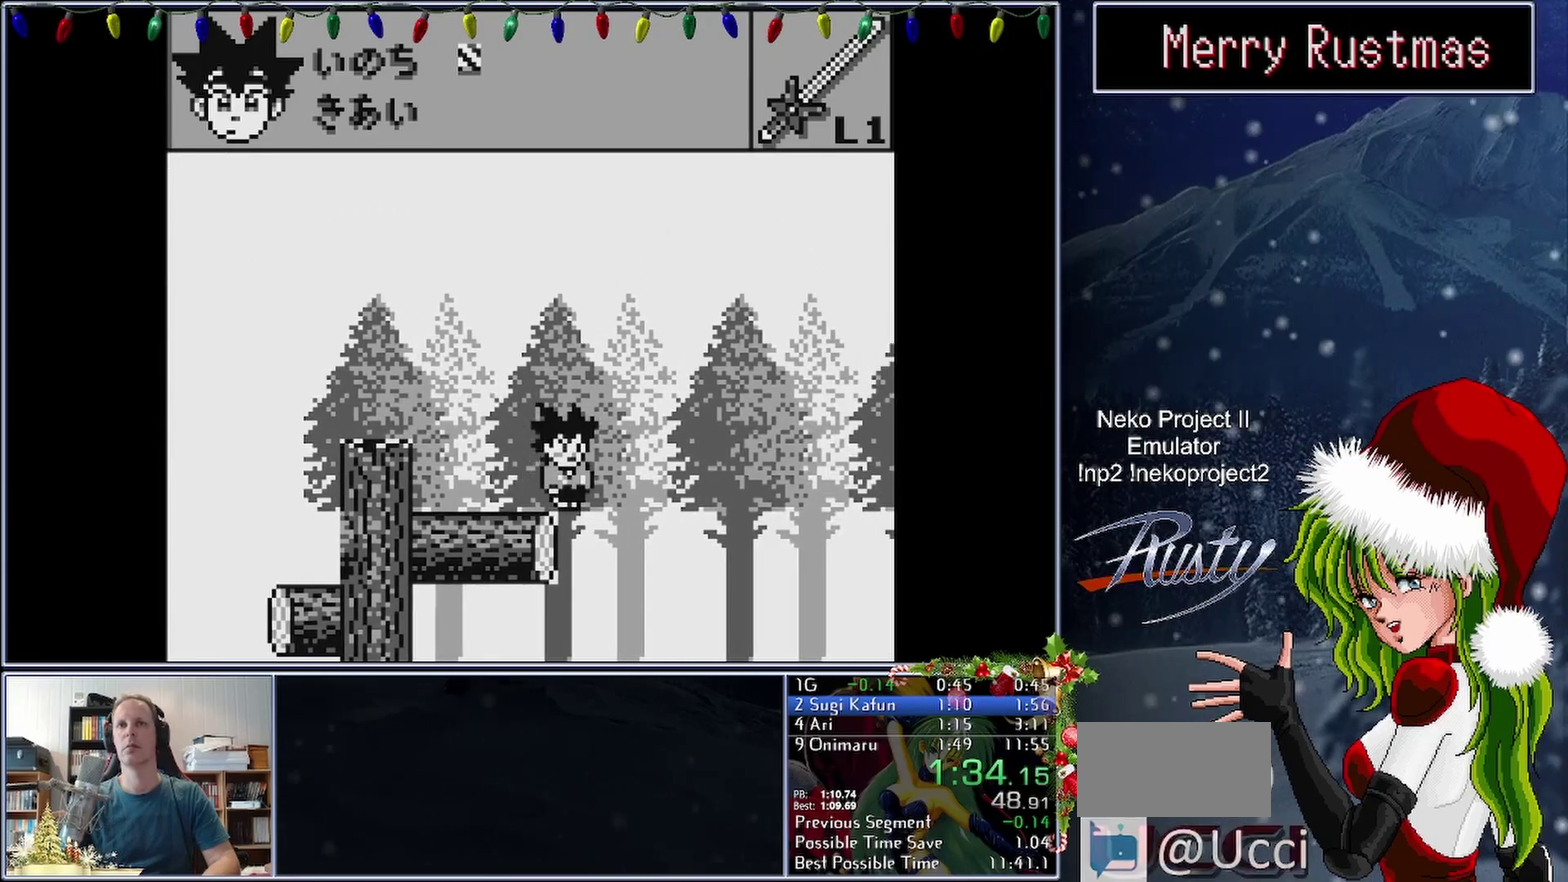
{"buttons": ["DPAD_RIGHT"], "events": [[117, "B", "down"], [483, "B", "up"]]}
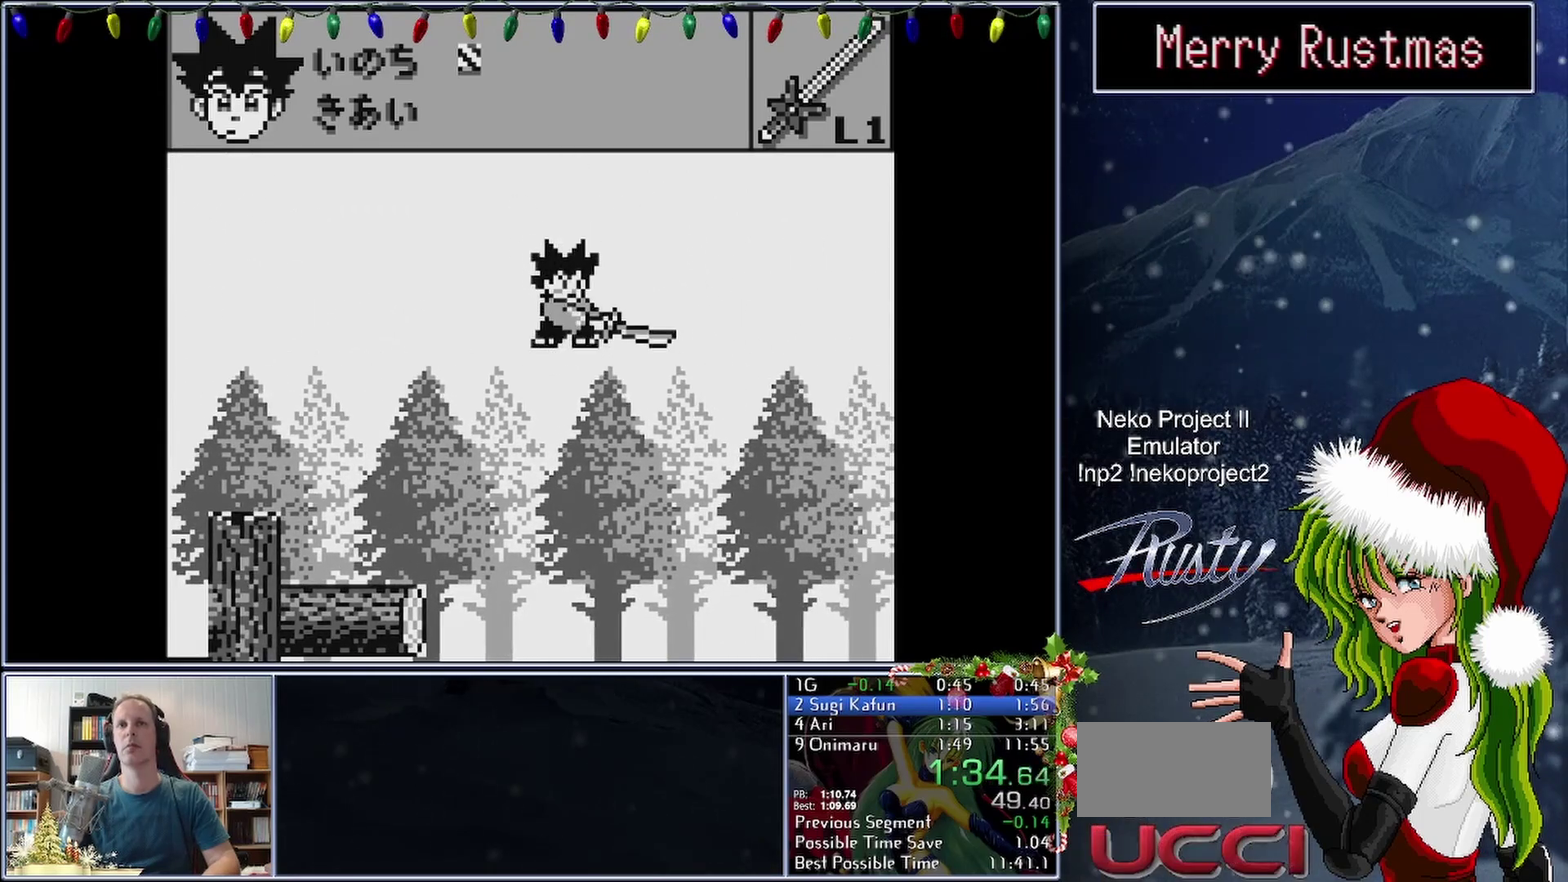
{"buttons": ["DPAD_RIGHT"], "events": [[217, "B", "down"], [350, "B", "up"]]}
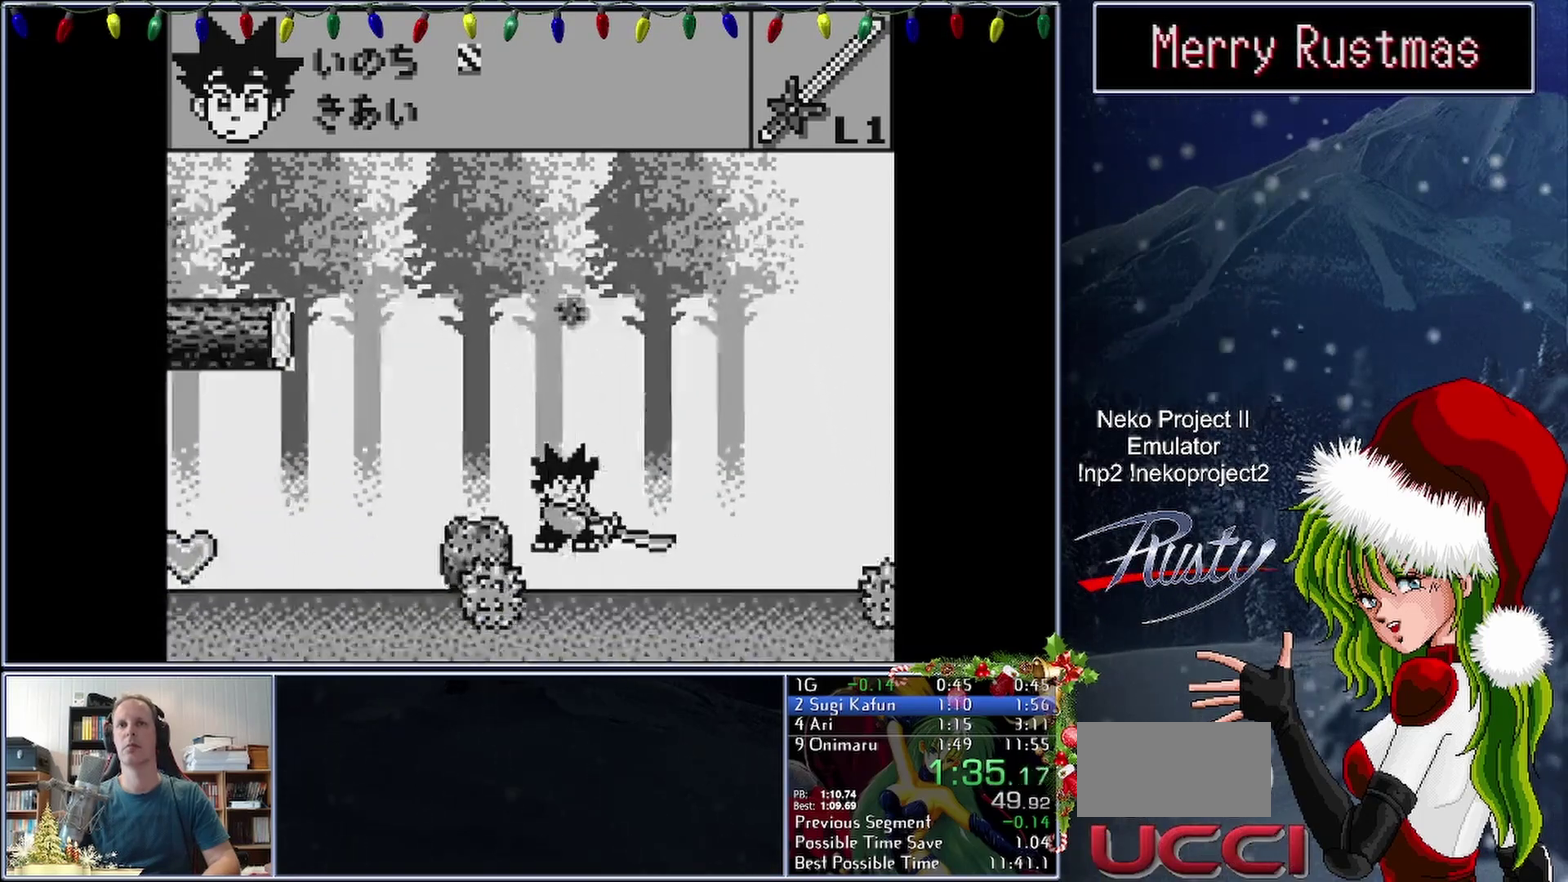
{"buttons": ["DPAD_RIGHT"], "events": []}
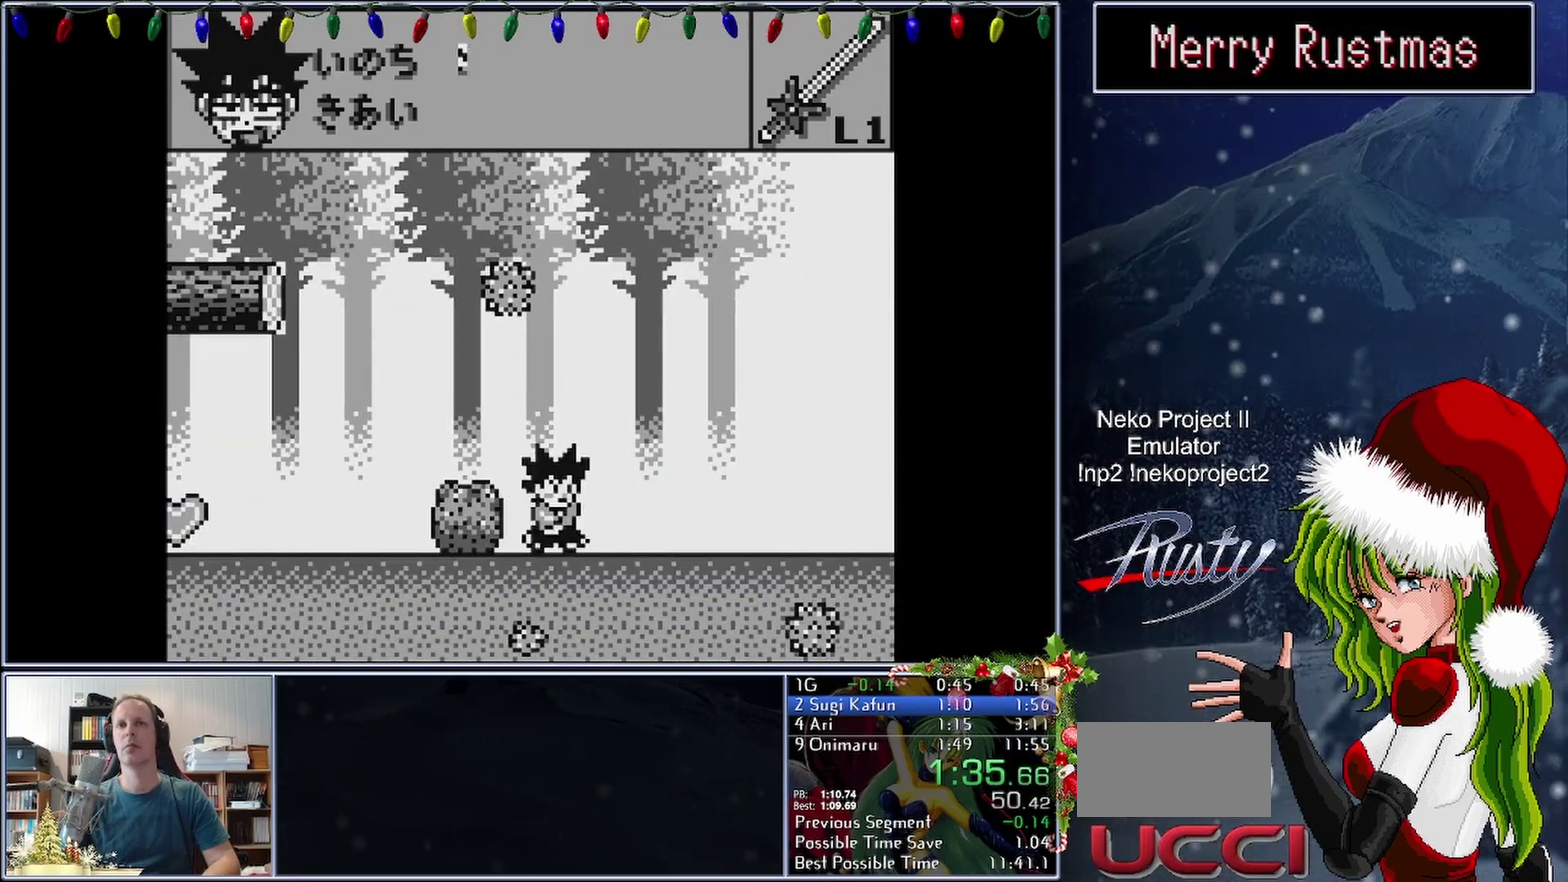
{"buttons": ["DPAD_RIGHT"], "events": []}
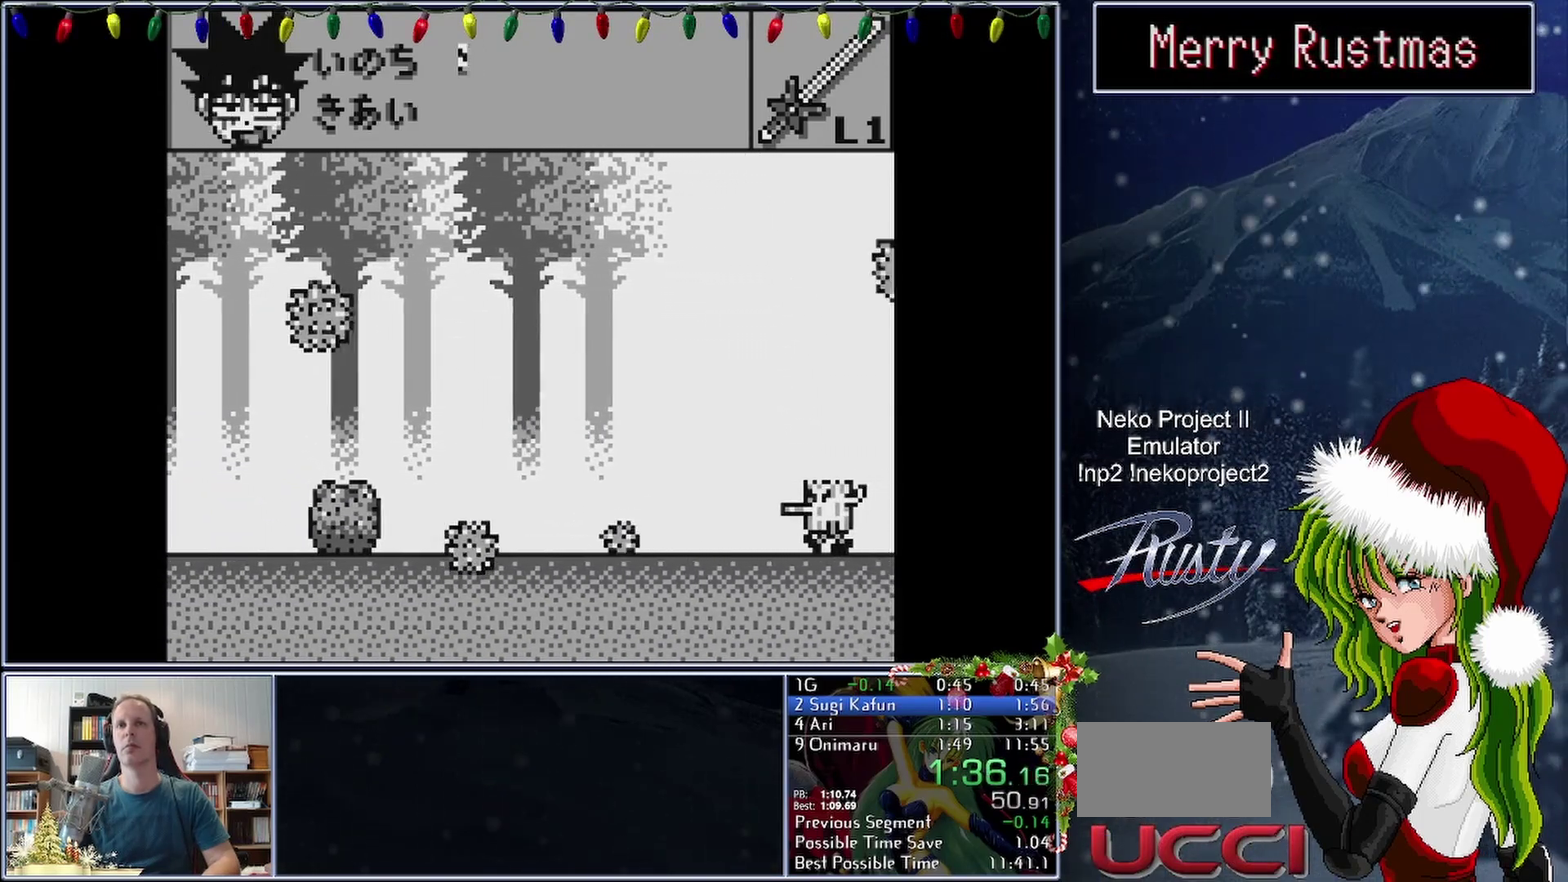
{"buttons": ["DPAD_RIGHT"], "events": [[267, "B", "down"], [433, "B", "up"]]}